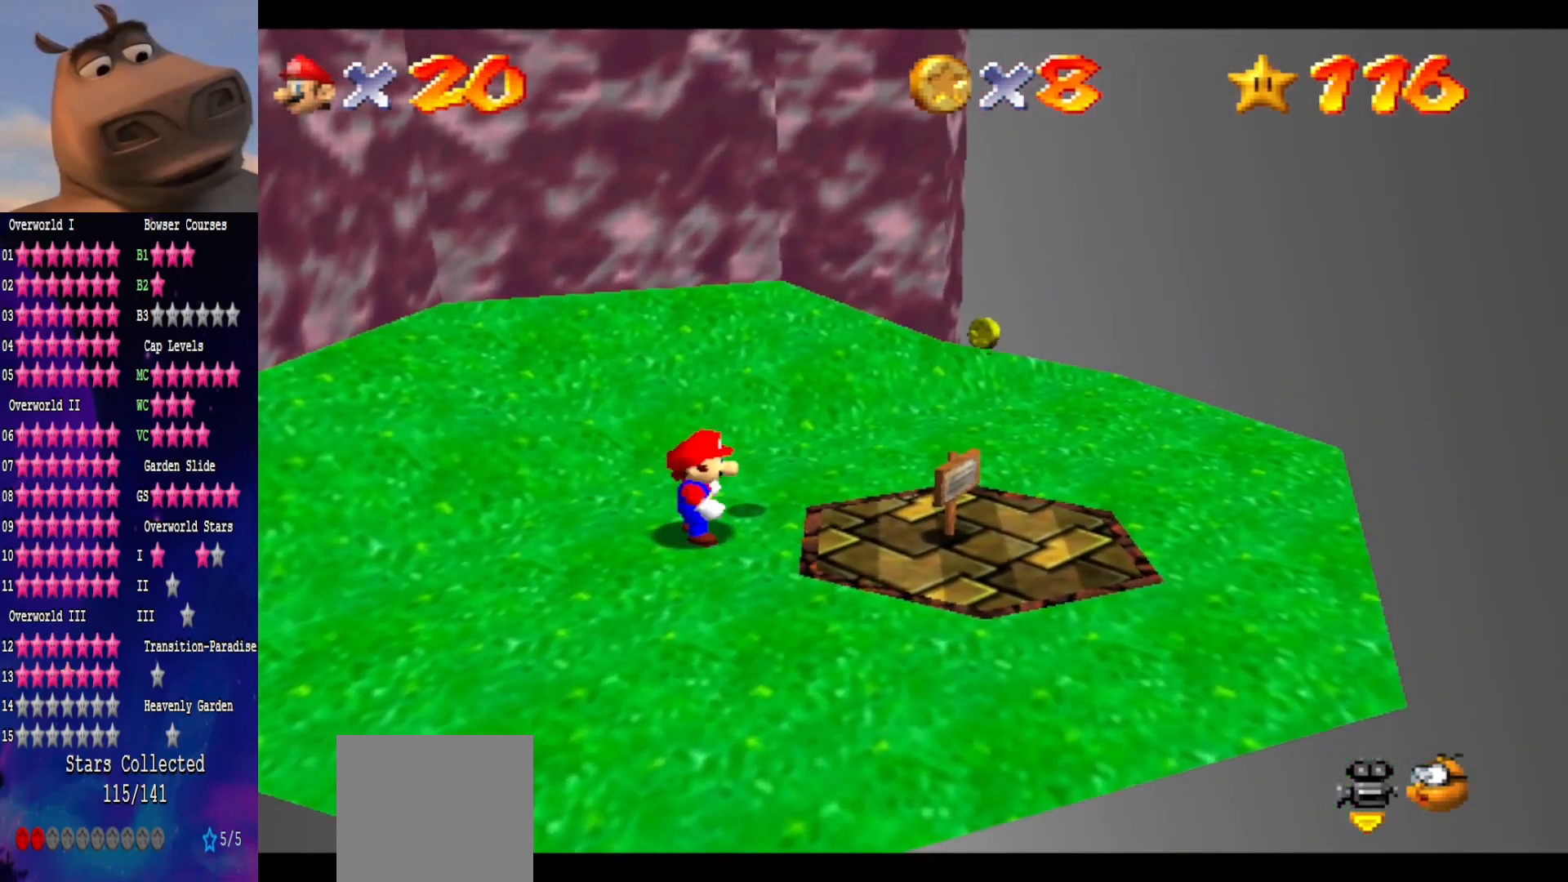
Gameplay with a controller (Xbox layout); each line is a JSON object with the inputs held at the frame after it. "events" lists button and stick changes between this image and that frame as [ms after this image, input, new state], when the widget could be followed in between. Not read: L1.
{"buttons": [], "left_stick": "center", "right_stick": "center", "events": [[50, "left_stick", "up"], [133, "left_stick", "center"], [167, "right_stick", "up"], [300, "right_stick", "center"]]}
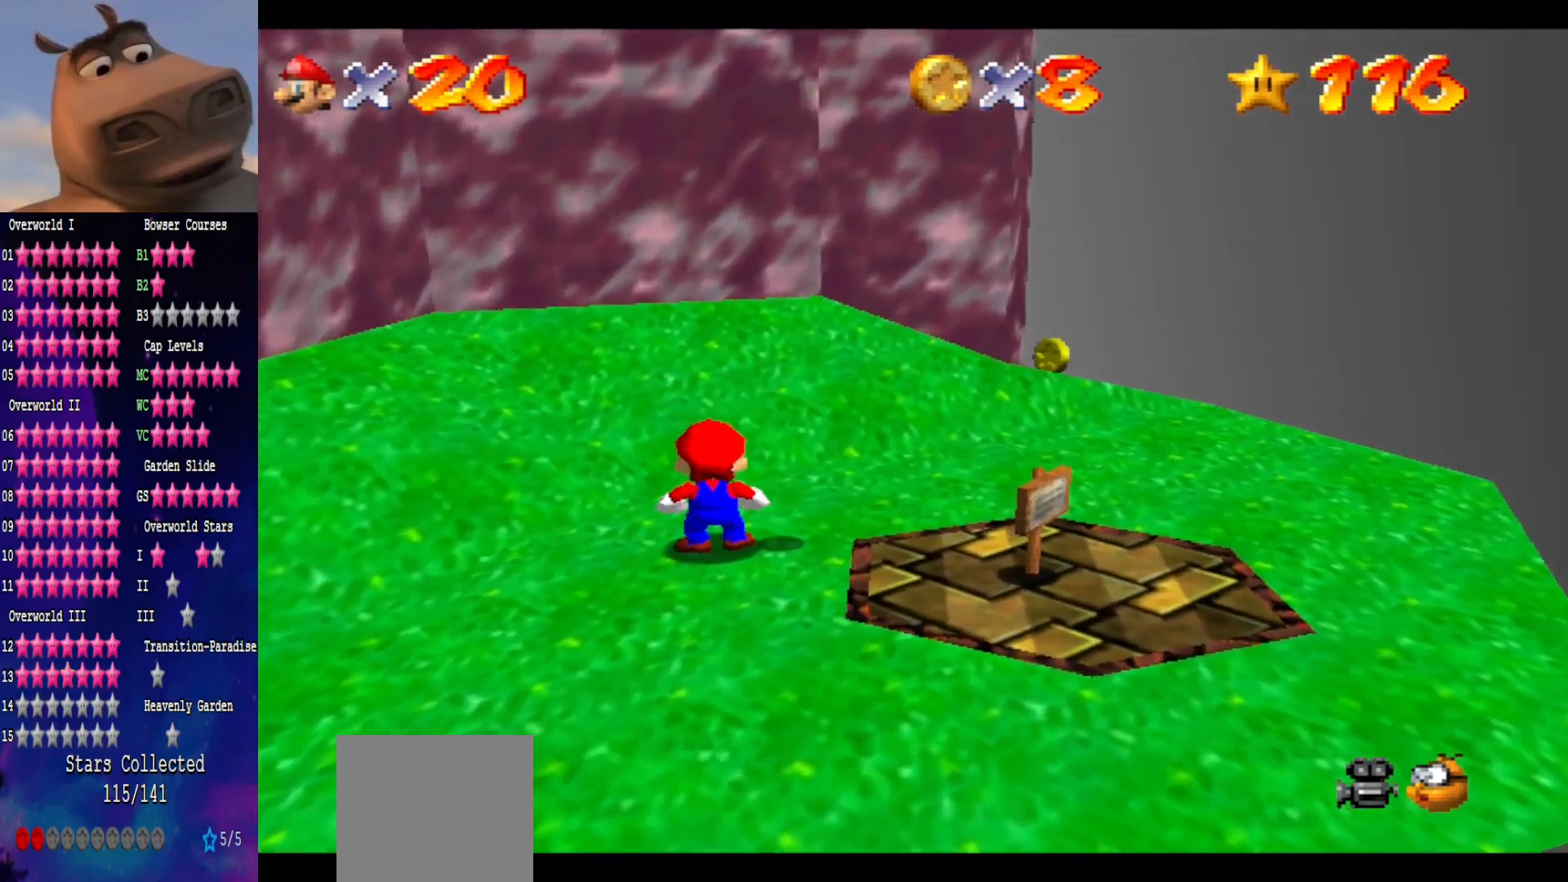
{"buttons": [], "left_stick": "down", "right_stick": "center", "events": [[250, "right_stick", "down-right"], [300, "left_stick", "down"], [433, "right_stick", "center"]]}
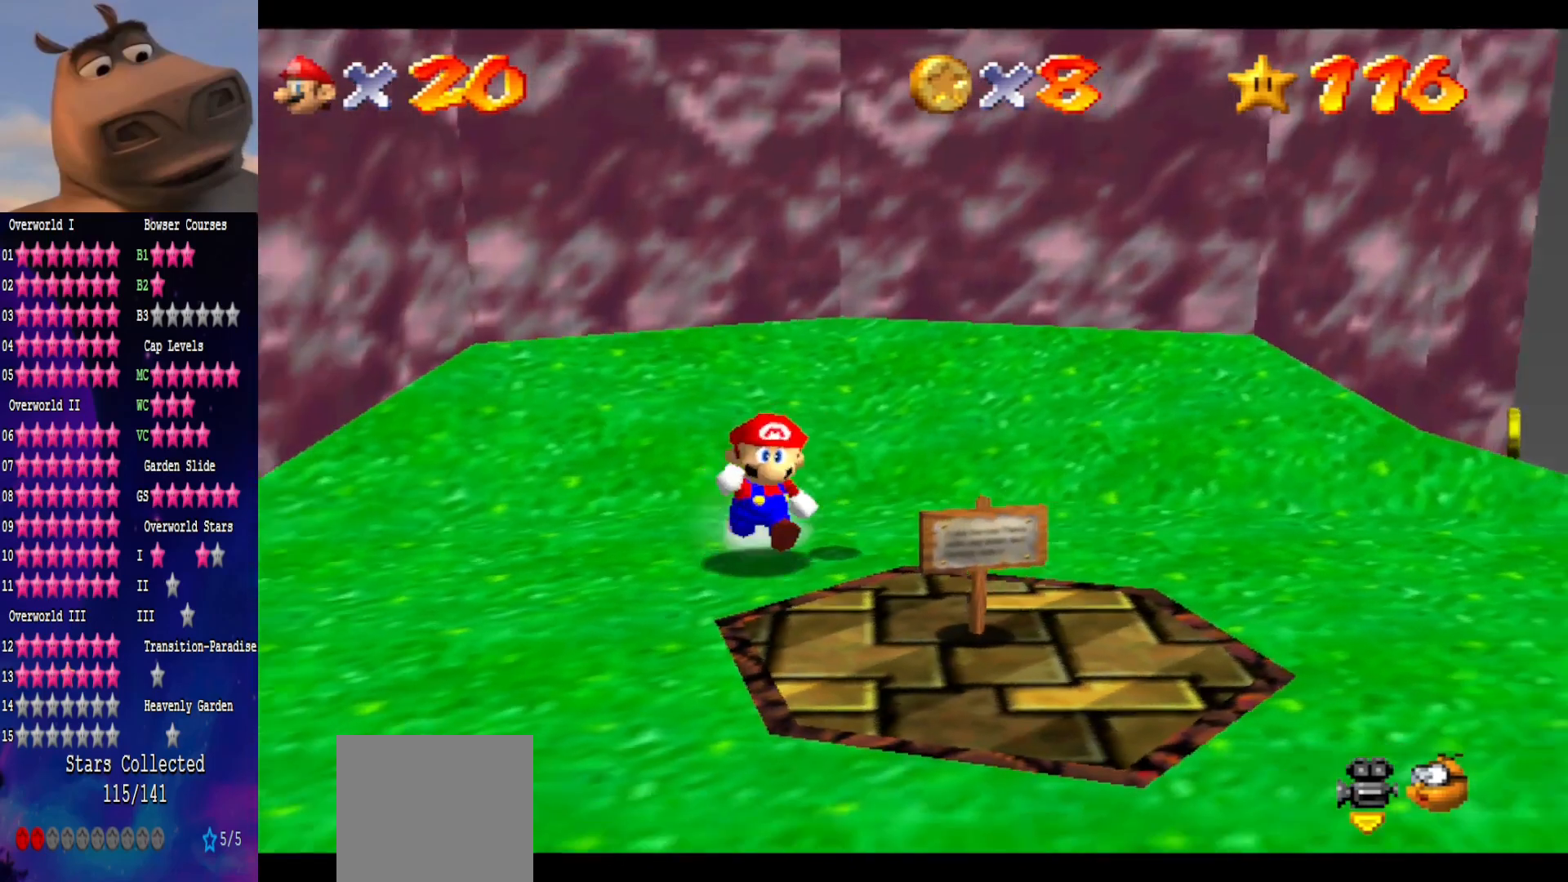
{"buttons": [], "left_stick": "center", "right_stick": "center", "events": [[167, "left_stick", "center"], [250, "right_stick", "left"], [350, "right_stick", "center"]]}
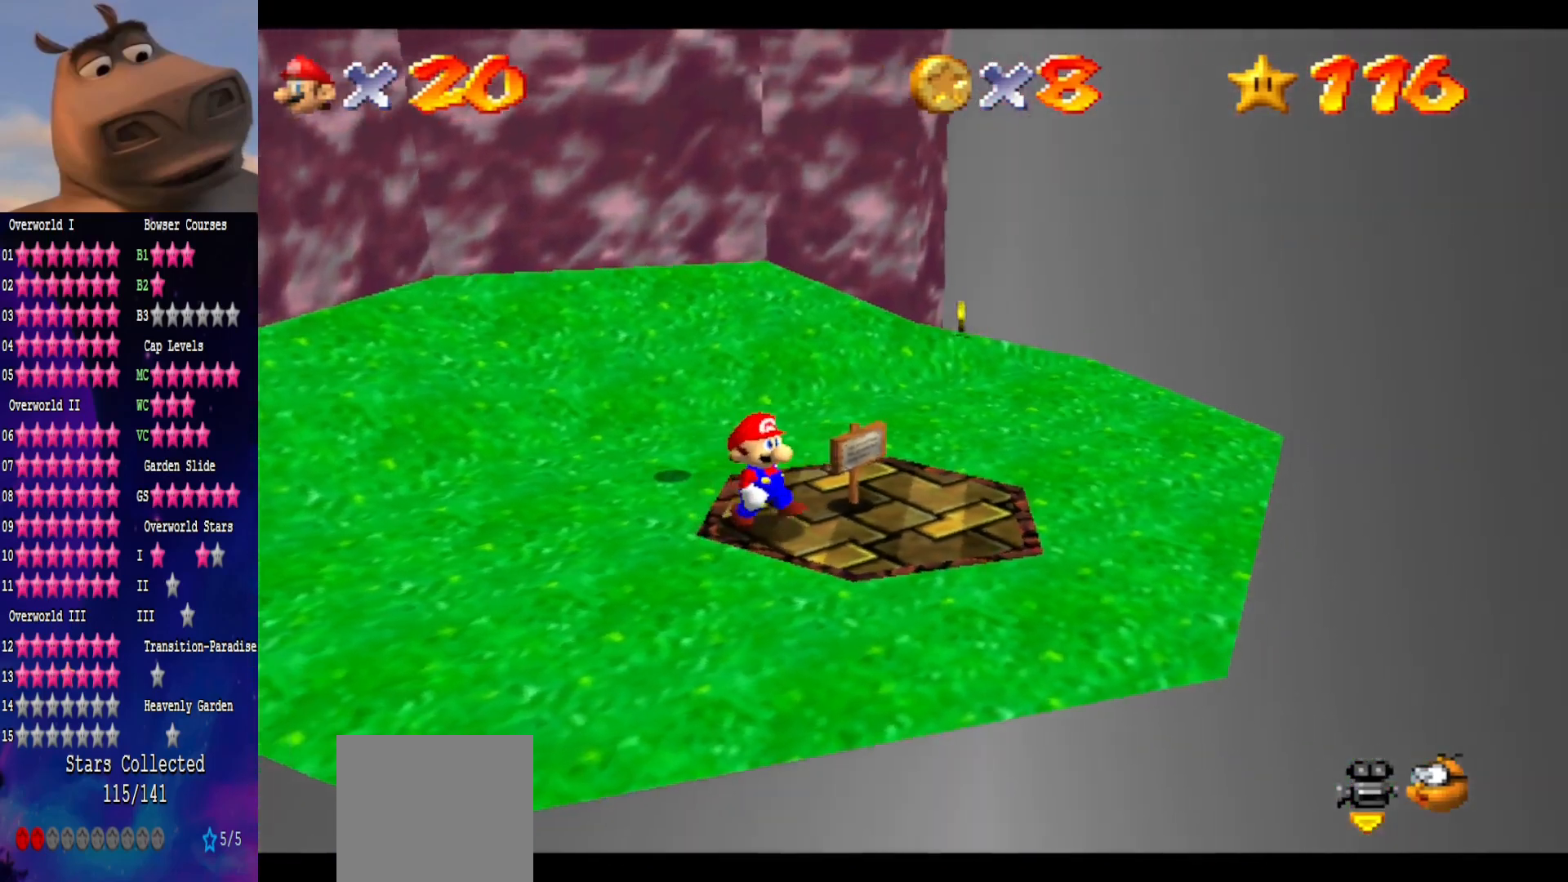
{"buttons": [], "left_stick": "center", "right_stick": "right", "events": [[50, "DPAD_DOWN", "down"], [200, "DPAD_DOWN", "up"], [467, "right_stick", "right"]]}
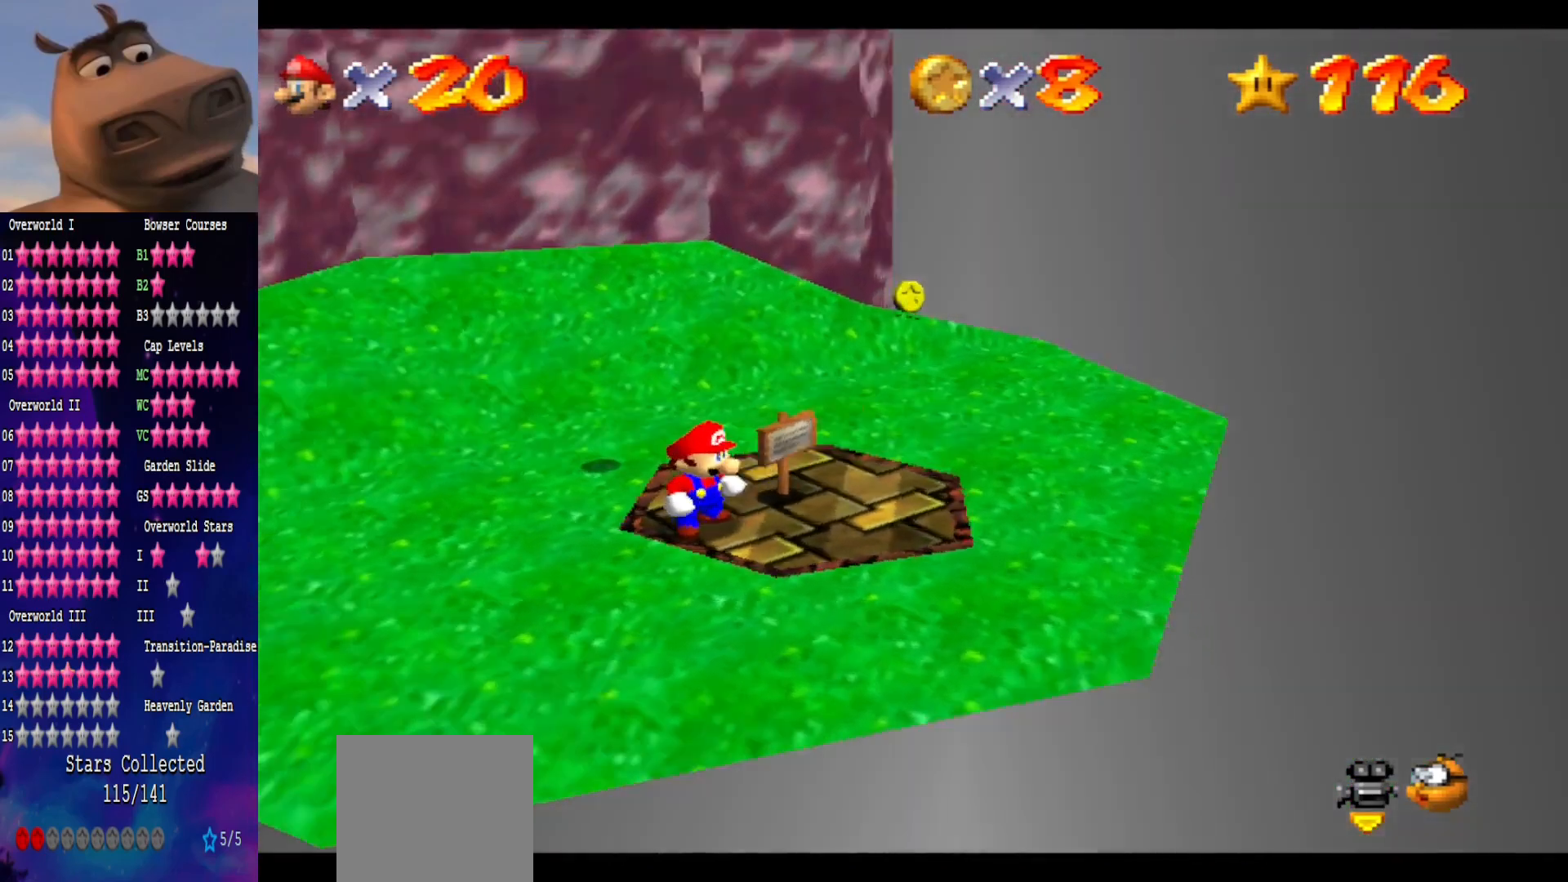
{"buttons": [], "left_stick": "center", "right_stick": "center", "events": [[83, "right_stick", "center"], [333, "right_stick", "left"], [450, "right_stick", "center"]]}
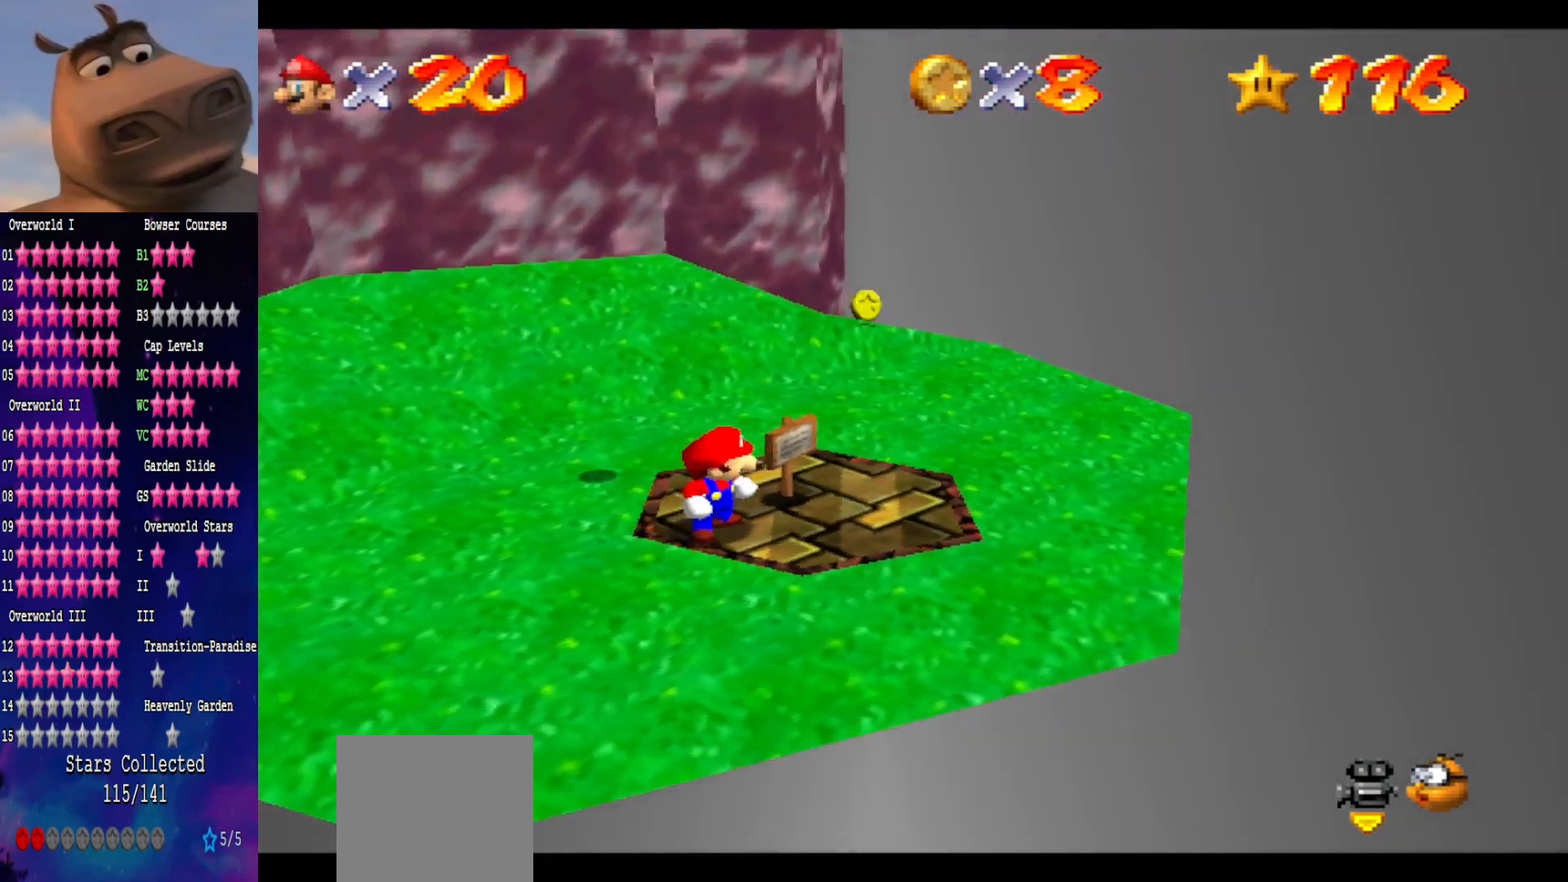
{"buttons": ["DPAD_RIGHT"], "left_stick": "center", "right_stick": "center", "events": [[350, "DPAD_RIGHT", "down"]]}
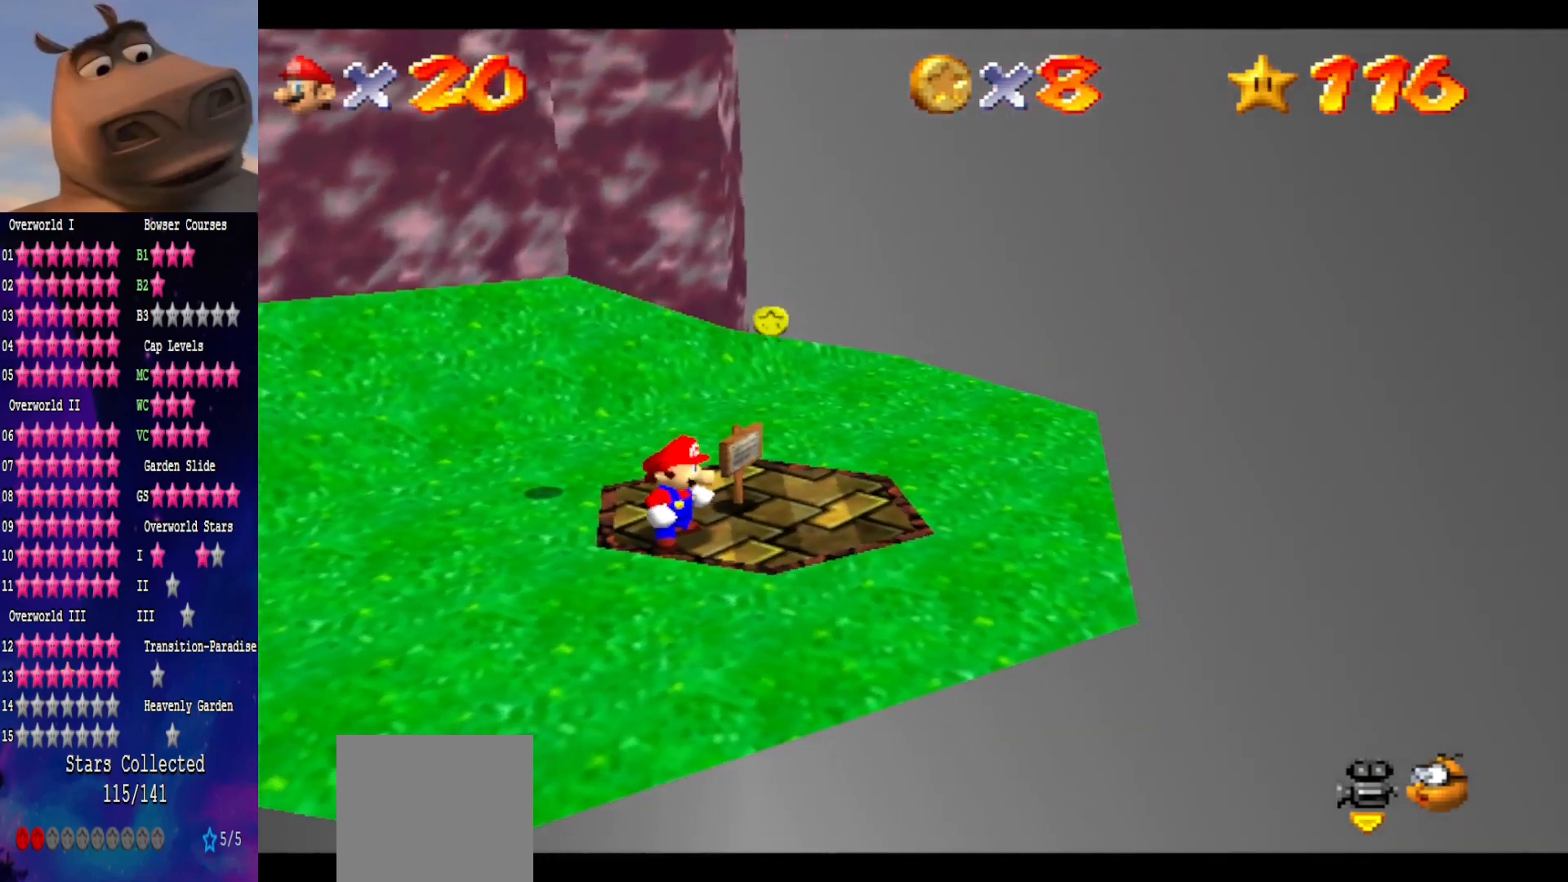
{"buttons": ["DPAD_RIGHT"], "left_stick": "center", "right_stick": "center", "events": []}
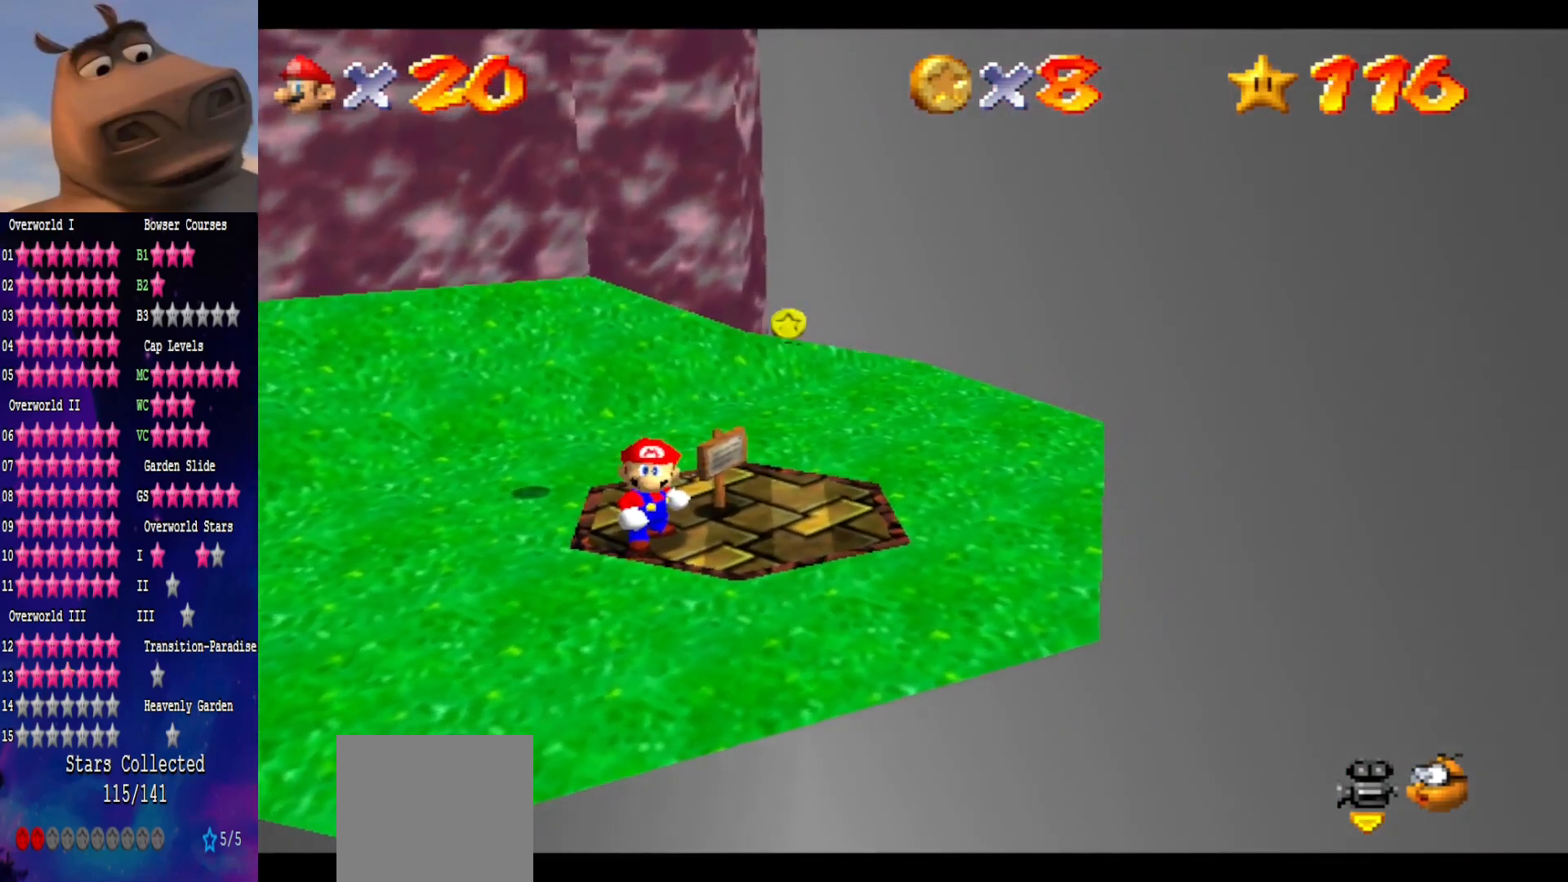
{"buttons": [], "left_stick": "center", "right_stick": "center", "events": [[267, "DPAD_RIGHT", "up"]]}
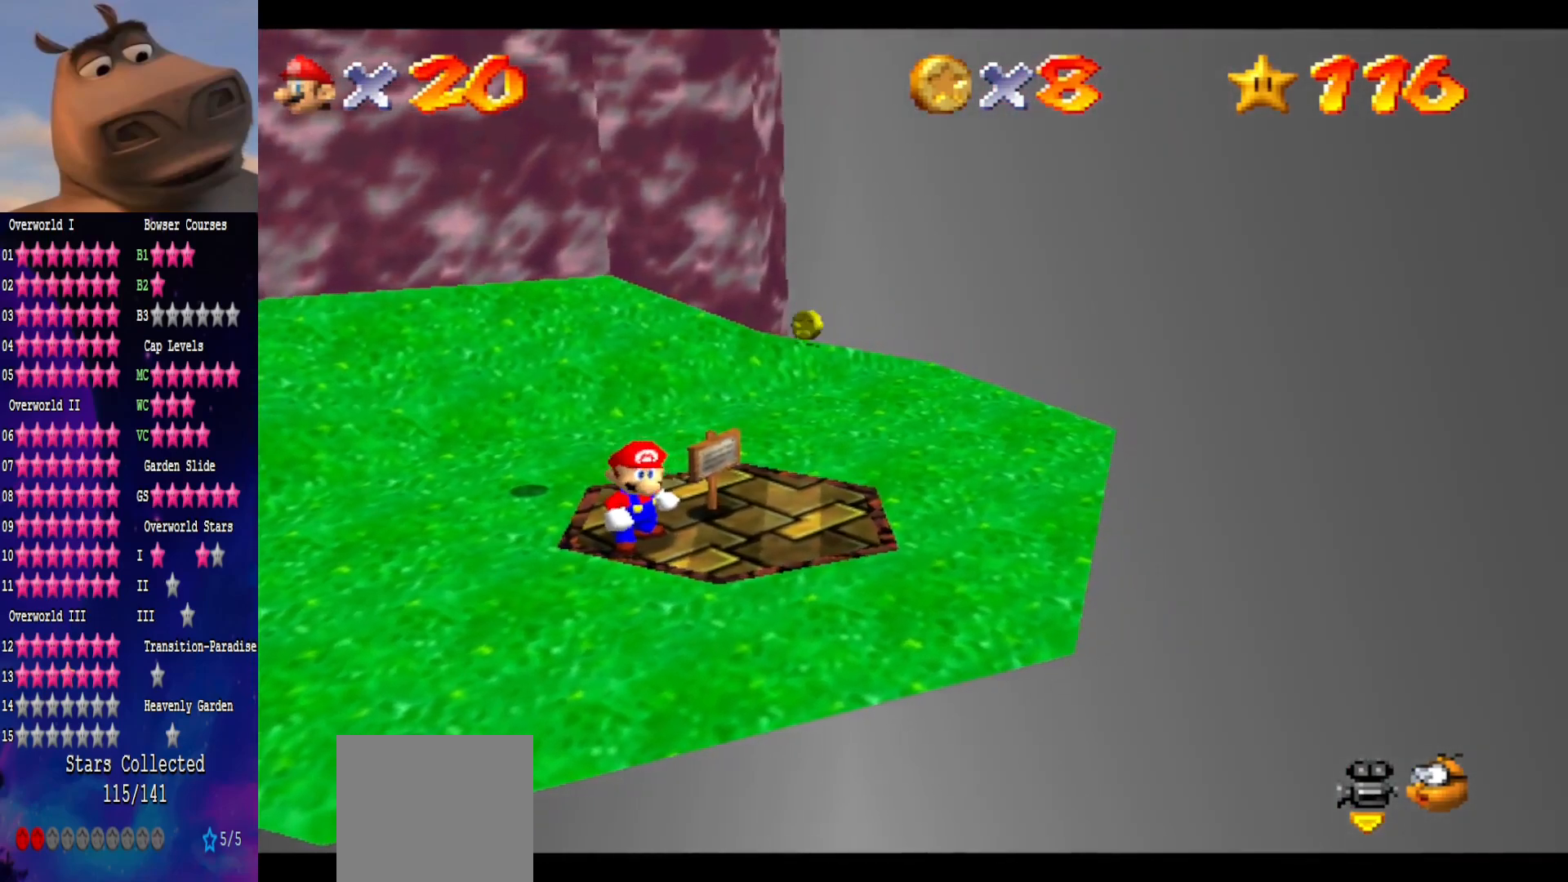
{"buttons": [], "left_stick": "down", "right_stick": "center", "events": [[100, "left_stick", "down"]]}
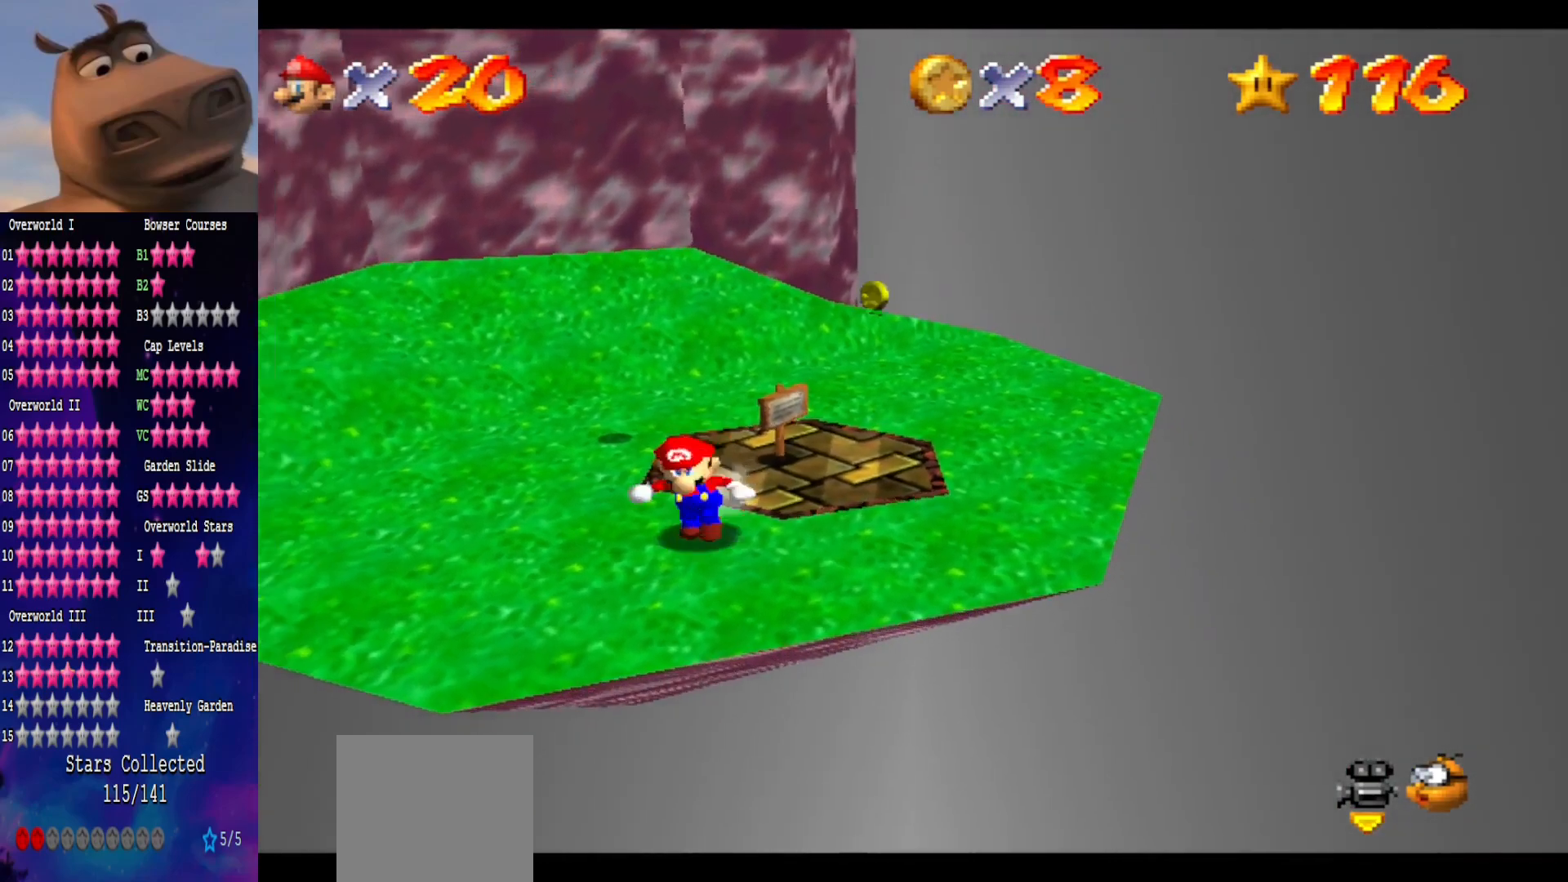
{"buttons": [], "left_stick": "down-left", "right_stick": "center", "events": [[33, "left_stick", "up"], [100, "A", "down"], [250, "A", "up"], [250, "left_stick", "center"], [400, "left_stick", "down-left"]]}
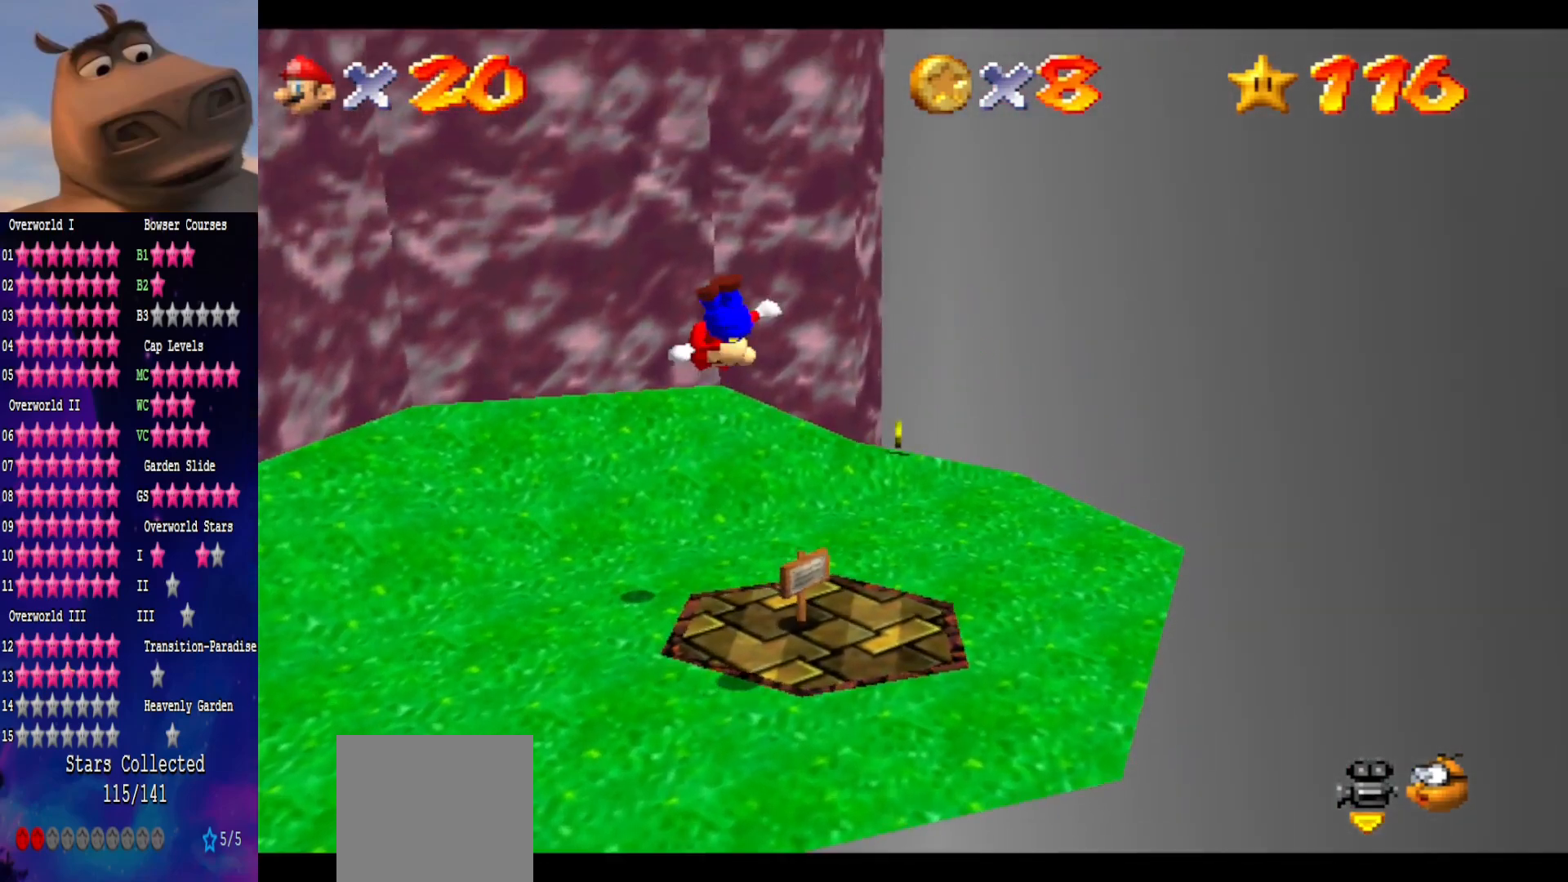
{"buttons": [], "left_stick": "down", "right_stick": "center", "events": [[217, "left_stick", "down"]]}
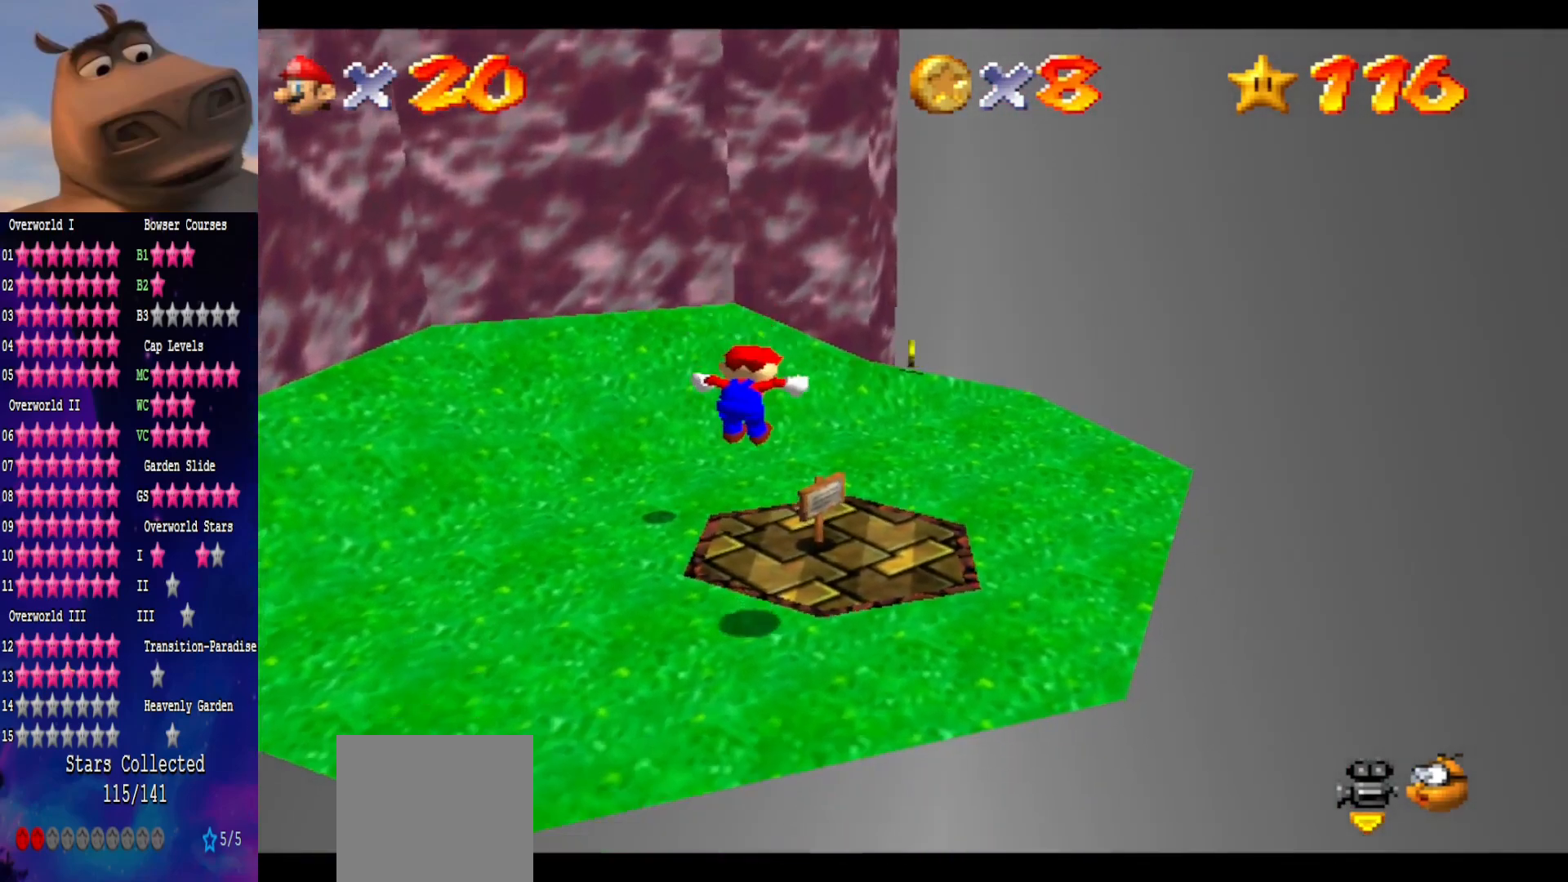
{"buttons": [], "left_stick": "center", "right_stick": "center", "events": [[67, "left_stick", "up-right"], [167, "left_stick", "center"]]}
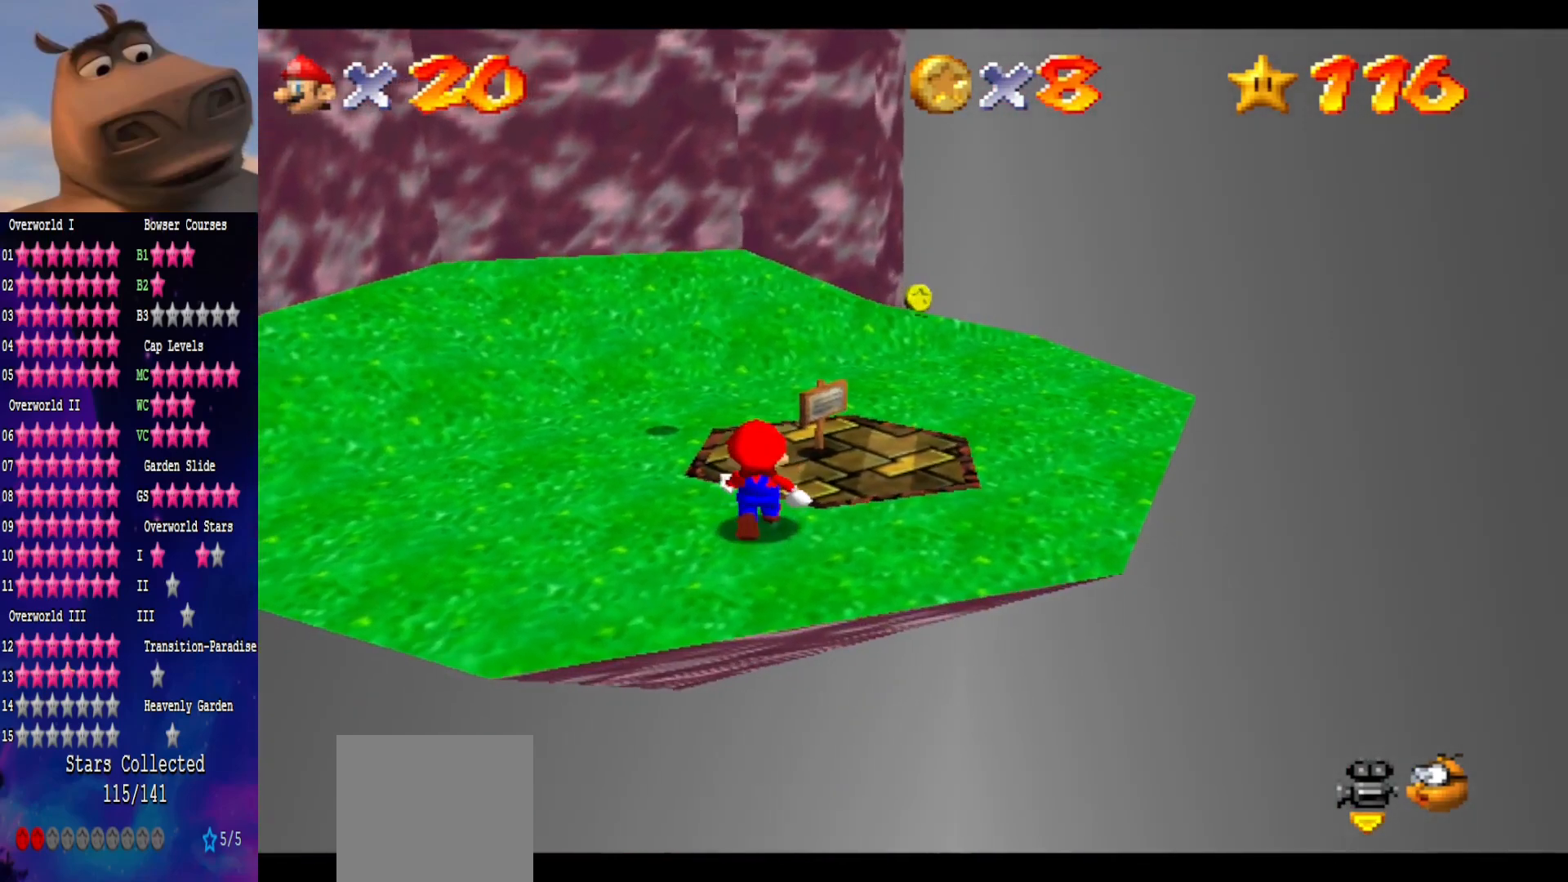
{"buttons": [], "left_stick": "center", "right_stick": "center", "events": [[50, "A", "down"], [233, "left_stick", "down"], [317, "A", "up"], [417, "left_stick", "center"]]}
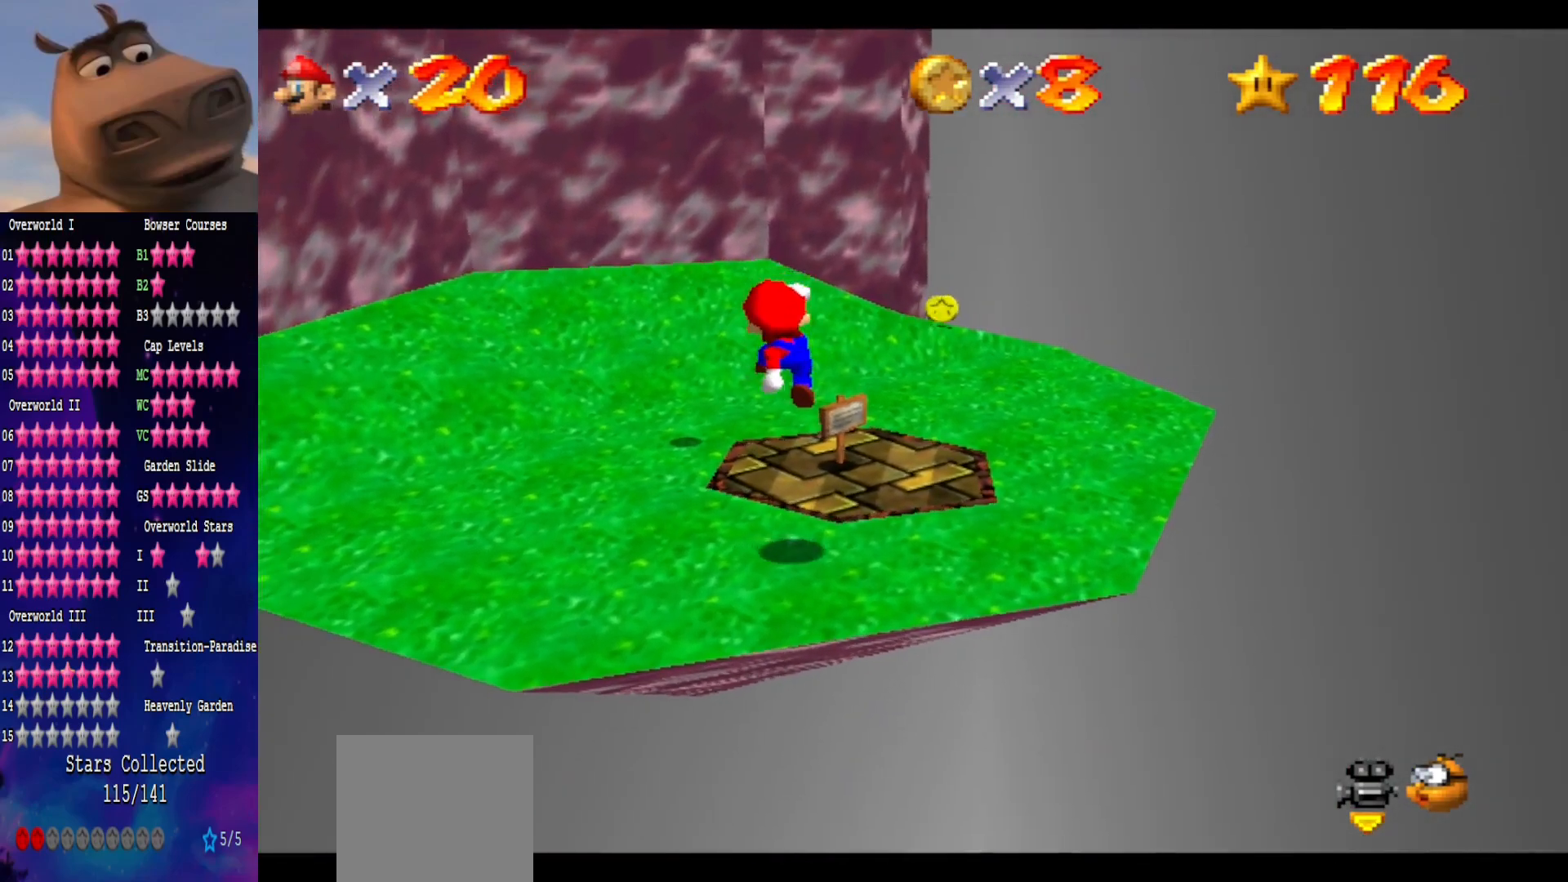
{"buttons": [], "left_stick": "center", "right_stick": "center", "events": []}
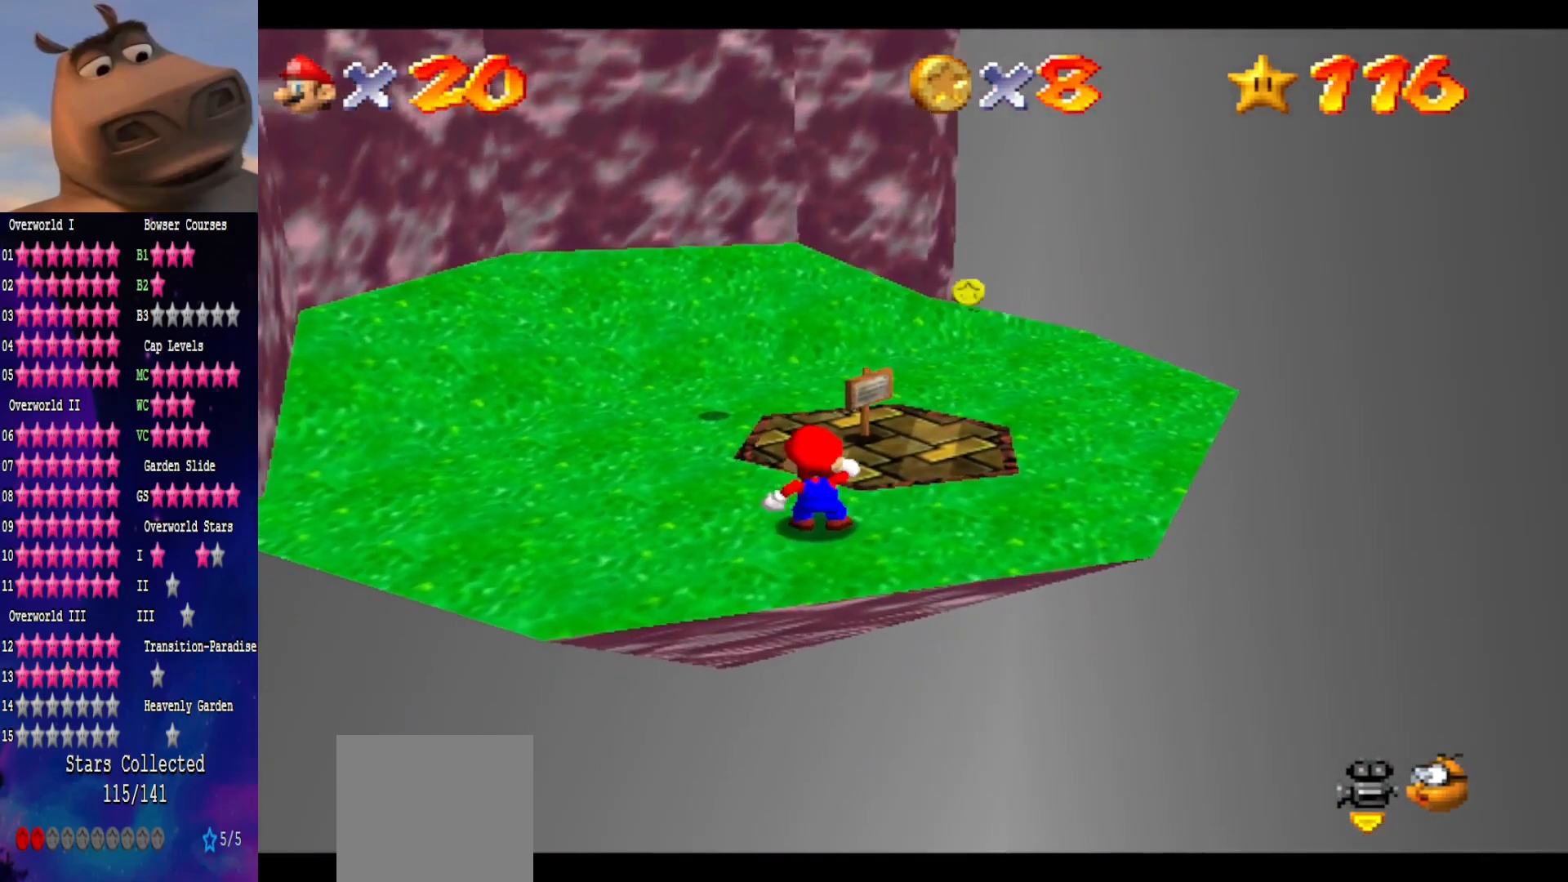
{"buttons": ["DPAD_LEFT"], "left_stick": "center", "right_stick": "center", "events": [[283, "DPAD_LEFT", "down"]]}
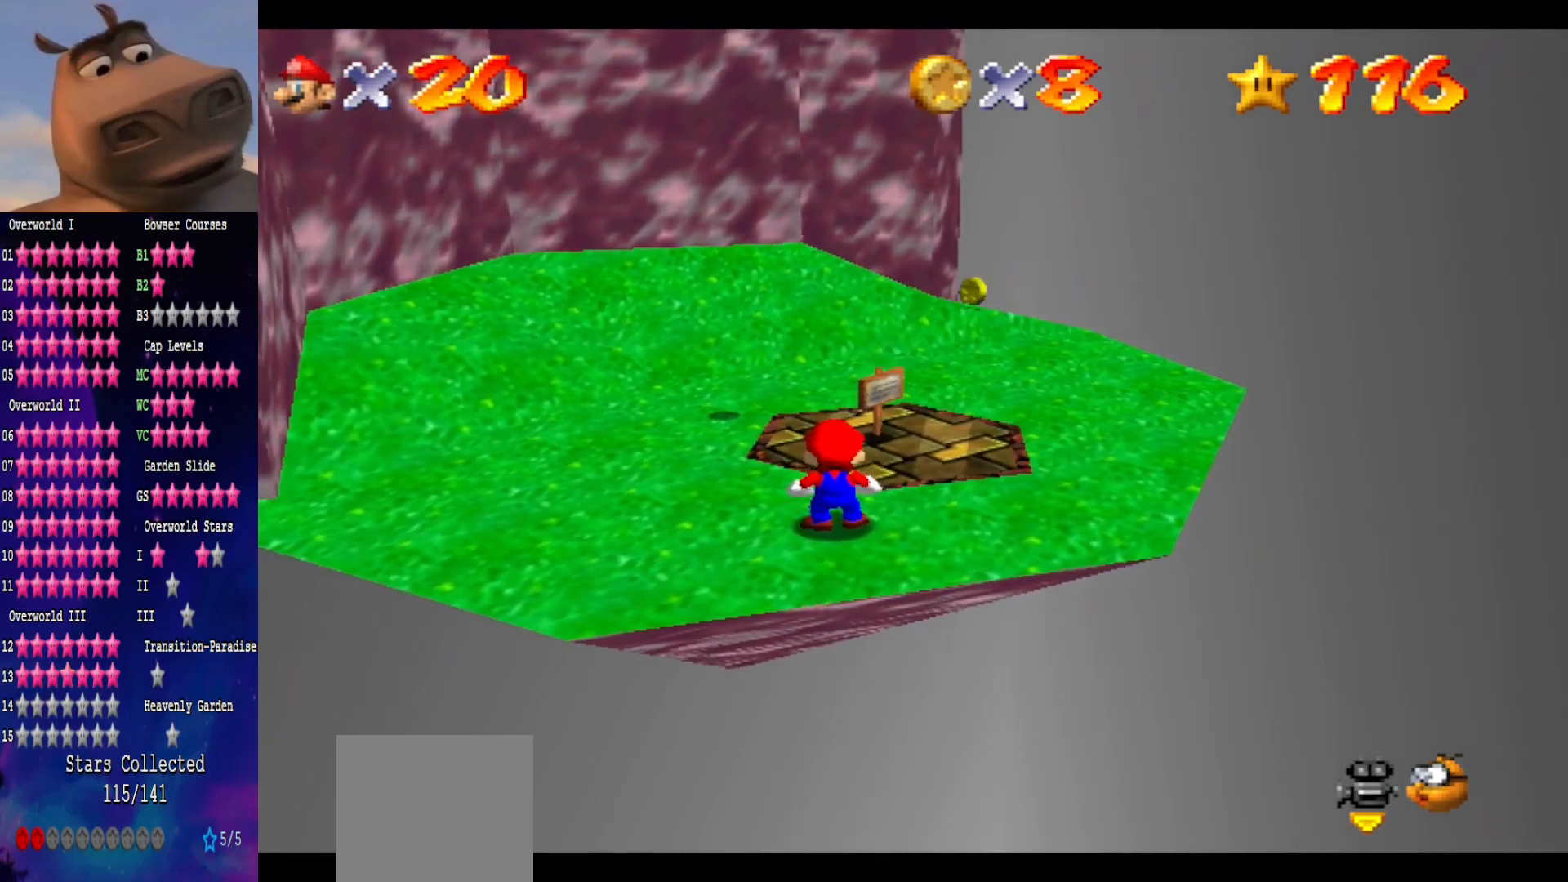
{"buttons": [], "left_stick": "center", "right_stick": "center", "events": [[133, "DPAD_LEFT", "up"]]}
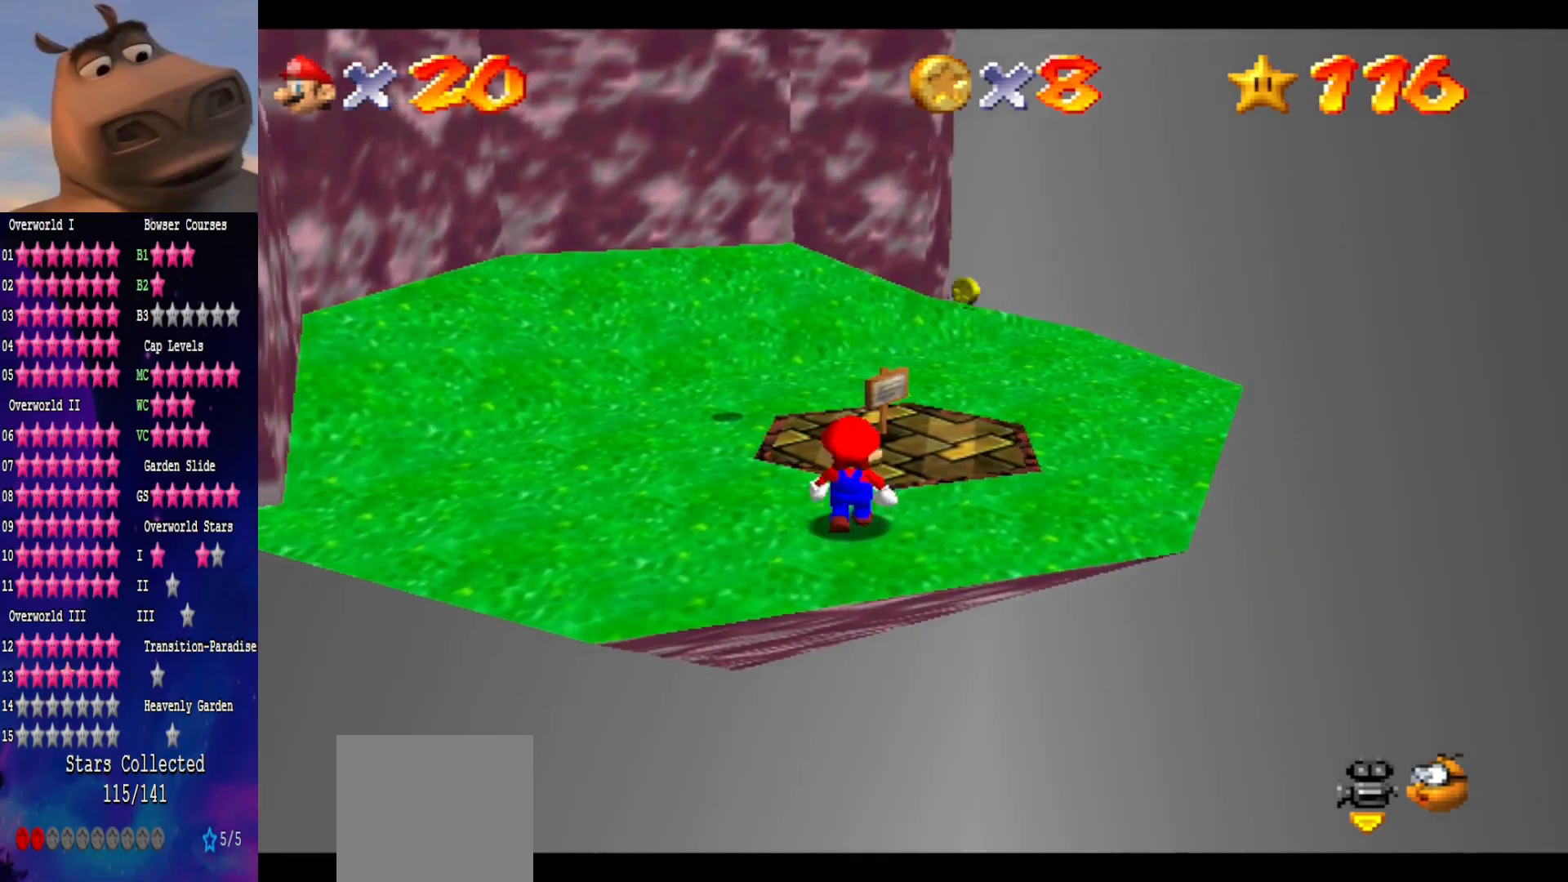
{"buttons": [], "left_stick": "down-left", "right_stick": "center", "events": [[233, "A", "down"], [367, "A", "up"], [400, "left_stick", "down-left"]]}
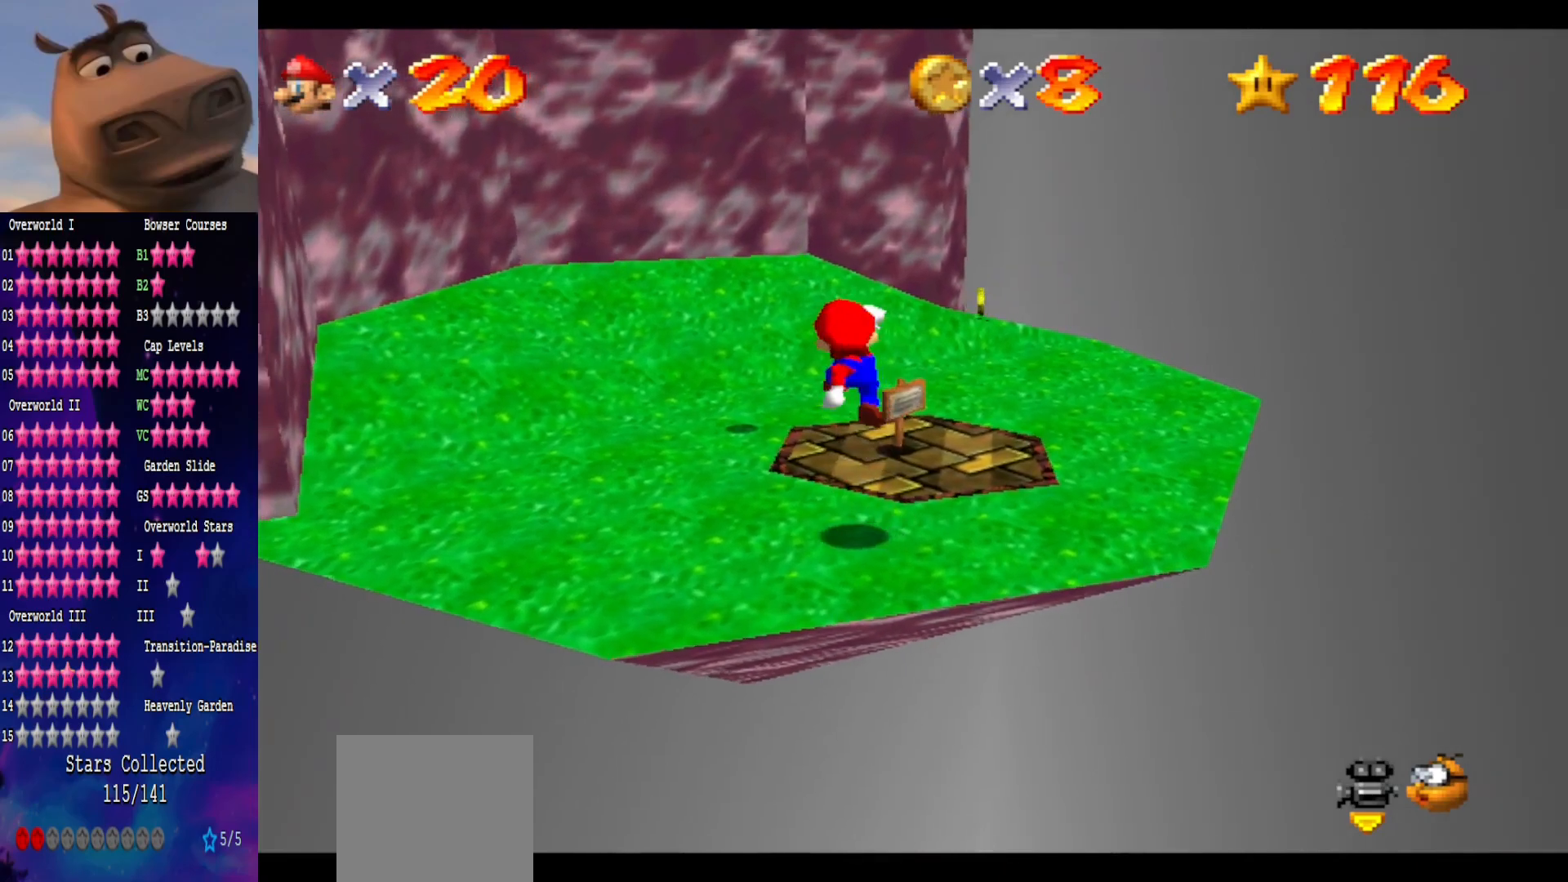
{"buttons": [], "left_stick": "center", "right_stick": "center", "events": [[200, "left_stick", "center"]]}
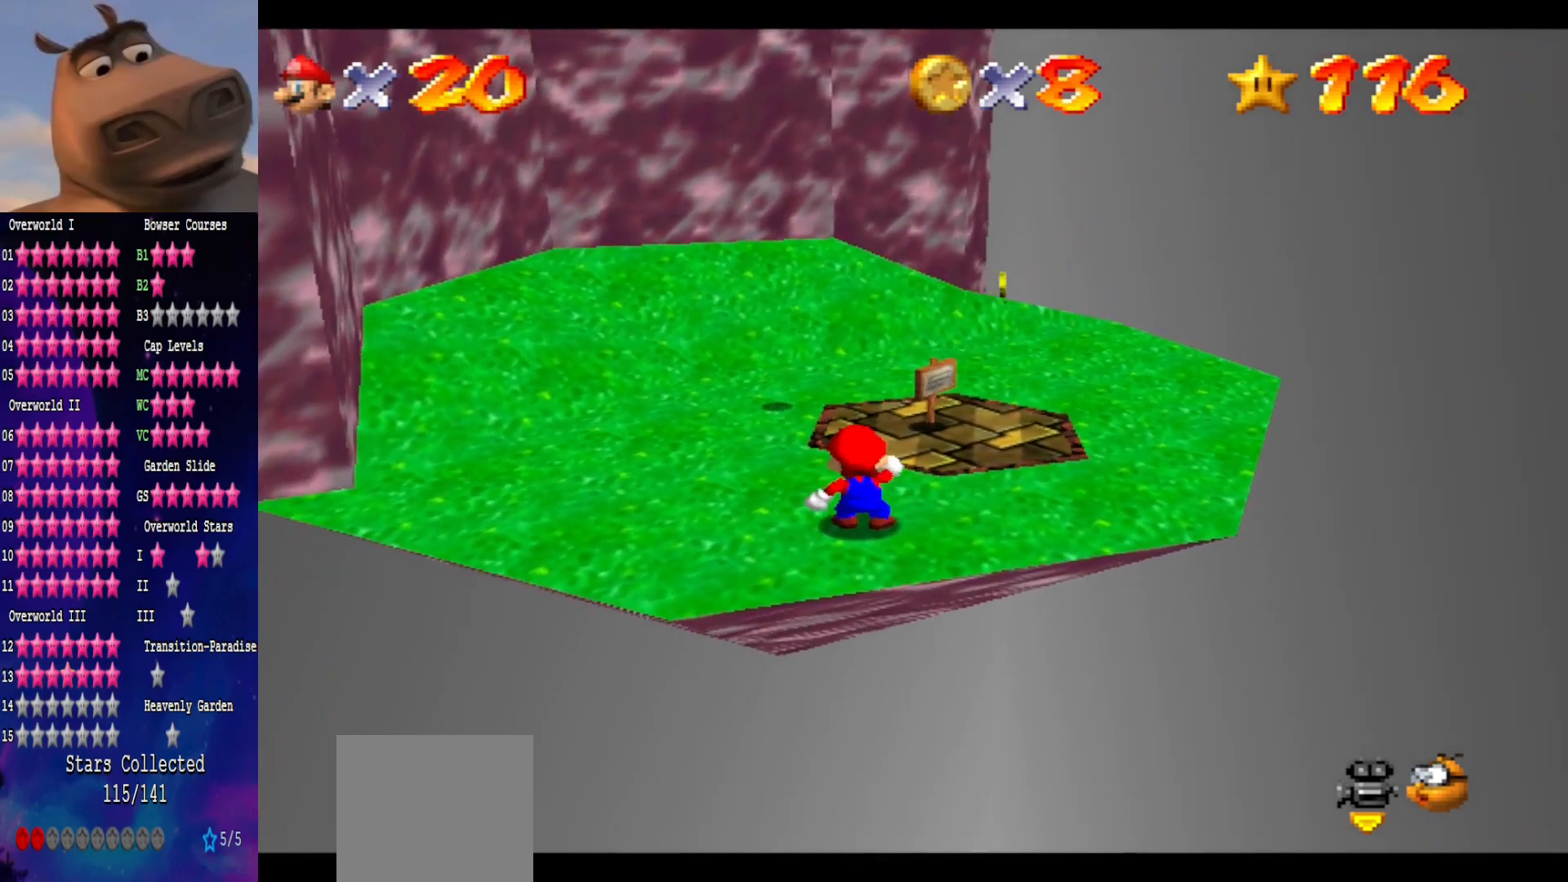
{"buttons": [], "left_stick": "center", "right_stick": "center", "events": [[17, "DPAD_RIGHT", "down"], [250, "DPAD_RIGHT", "up"]]}
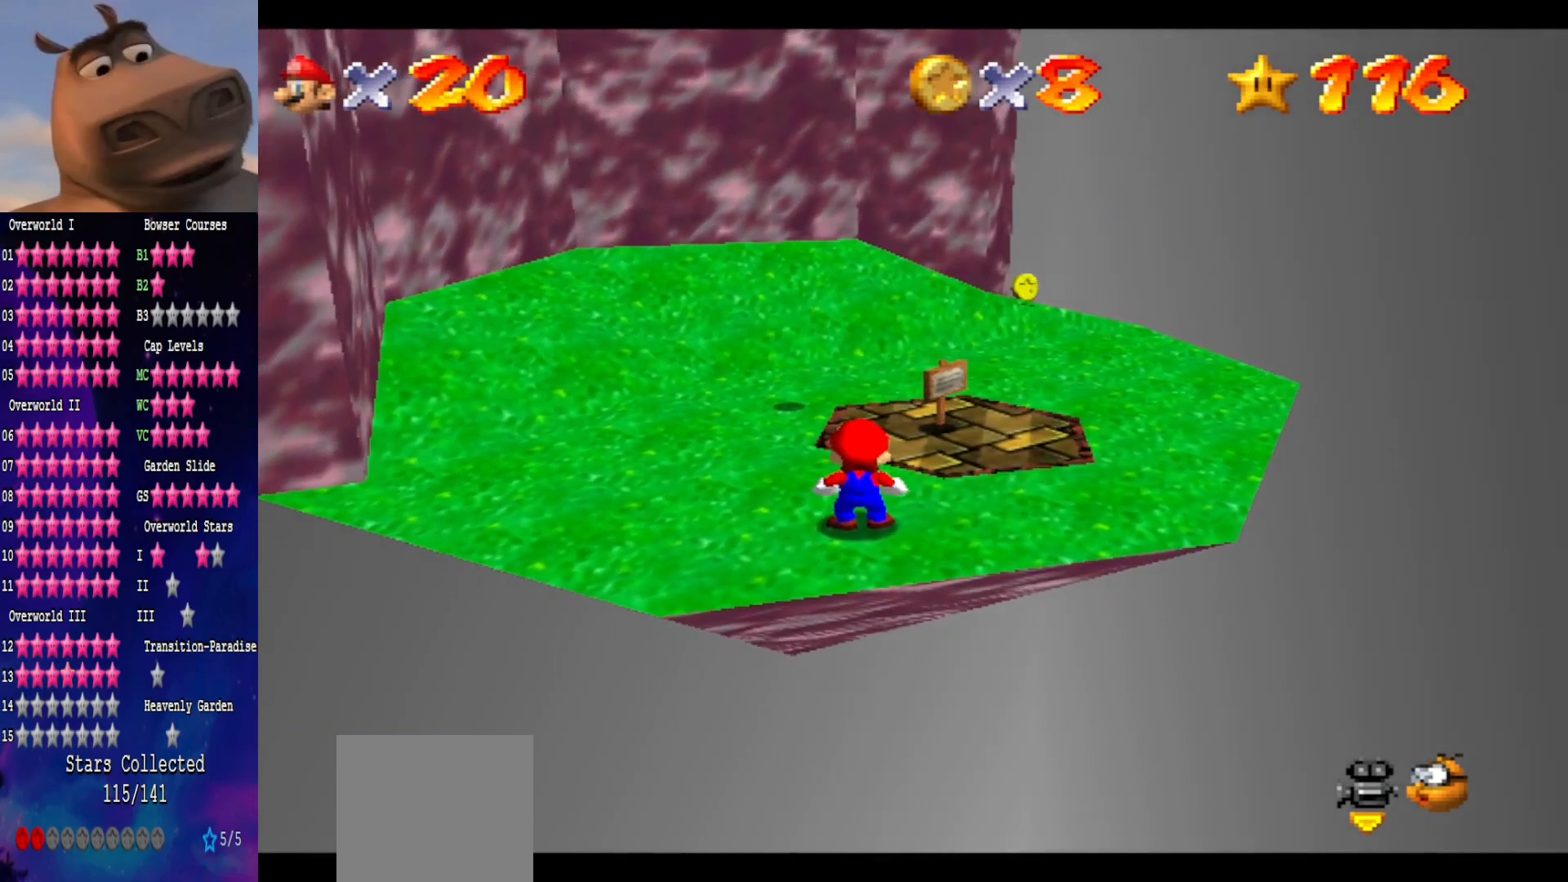
{"buttons": [], "left_stick": "center", "right_stick": "center", "events": []}
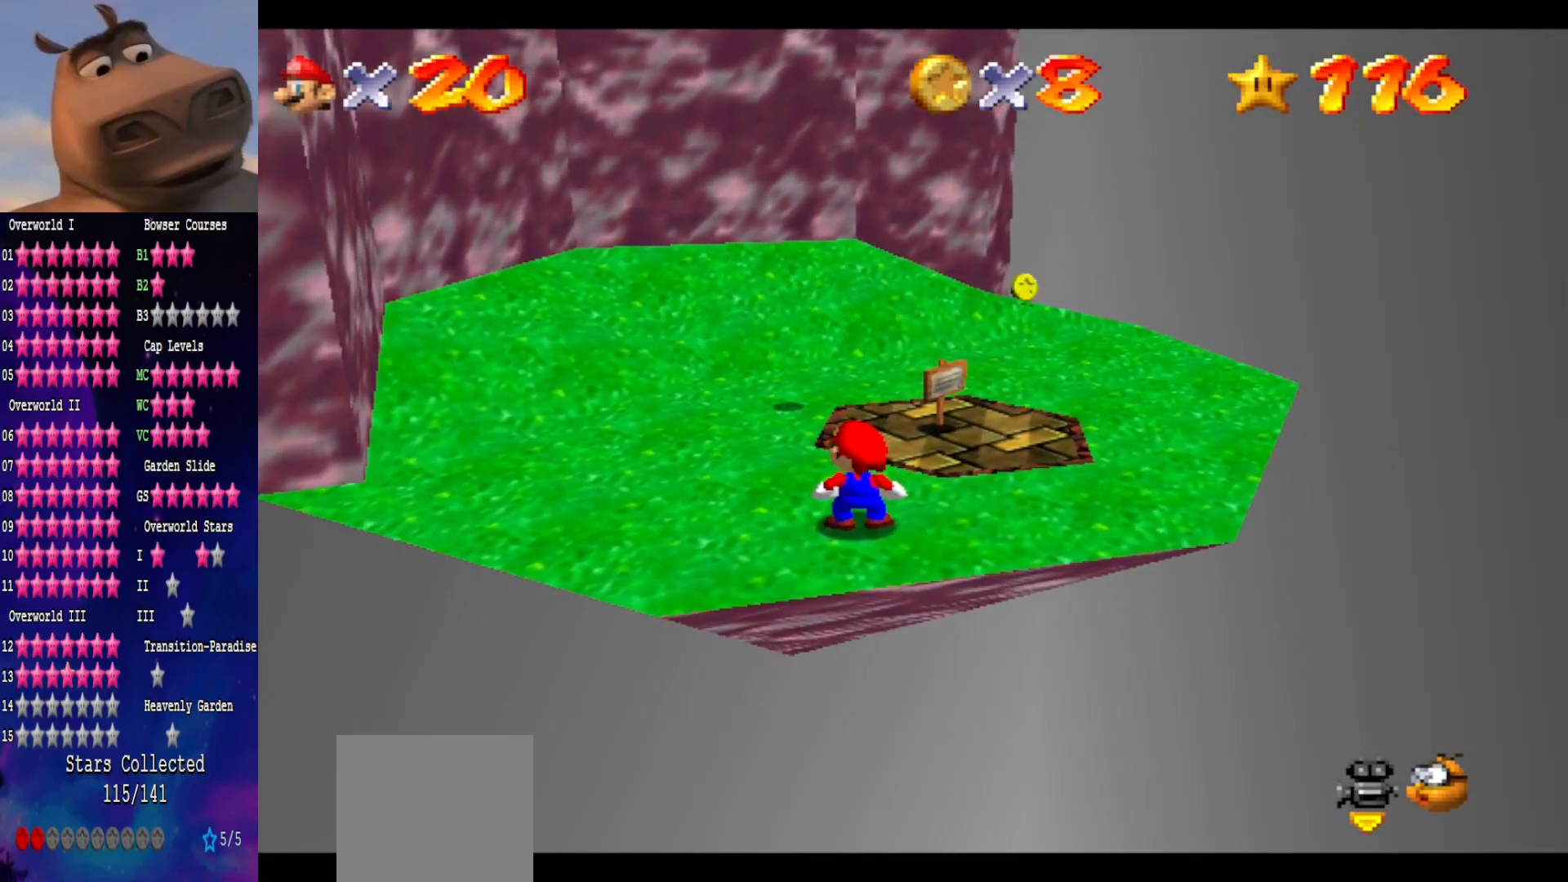
{"buttons": ["DPAD_RIGHT"], "left_stick": "center", "right_stick": "center", "events": [[333, "DPAD_RIGHT", "down"]]}
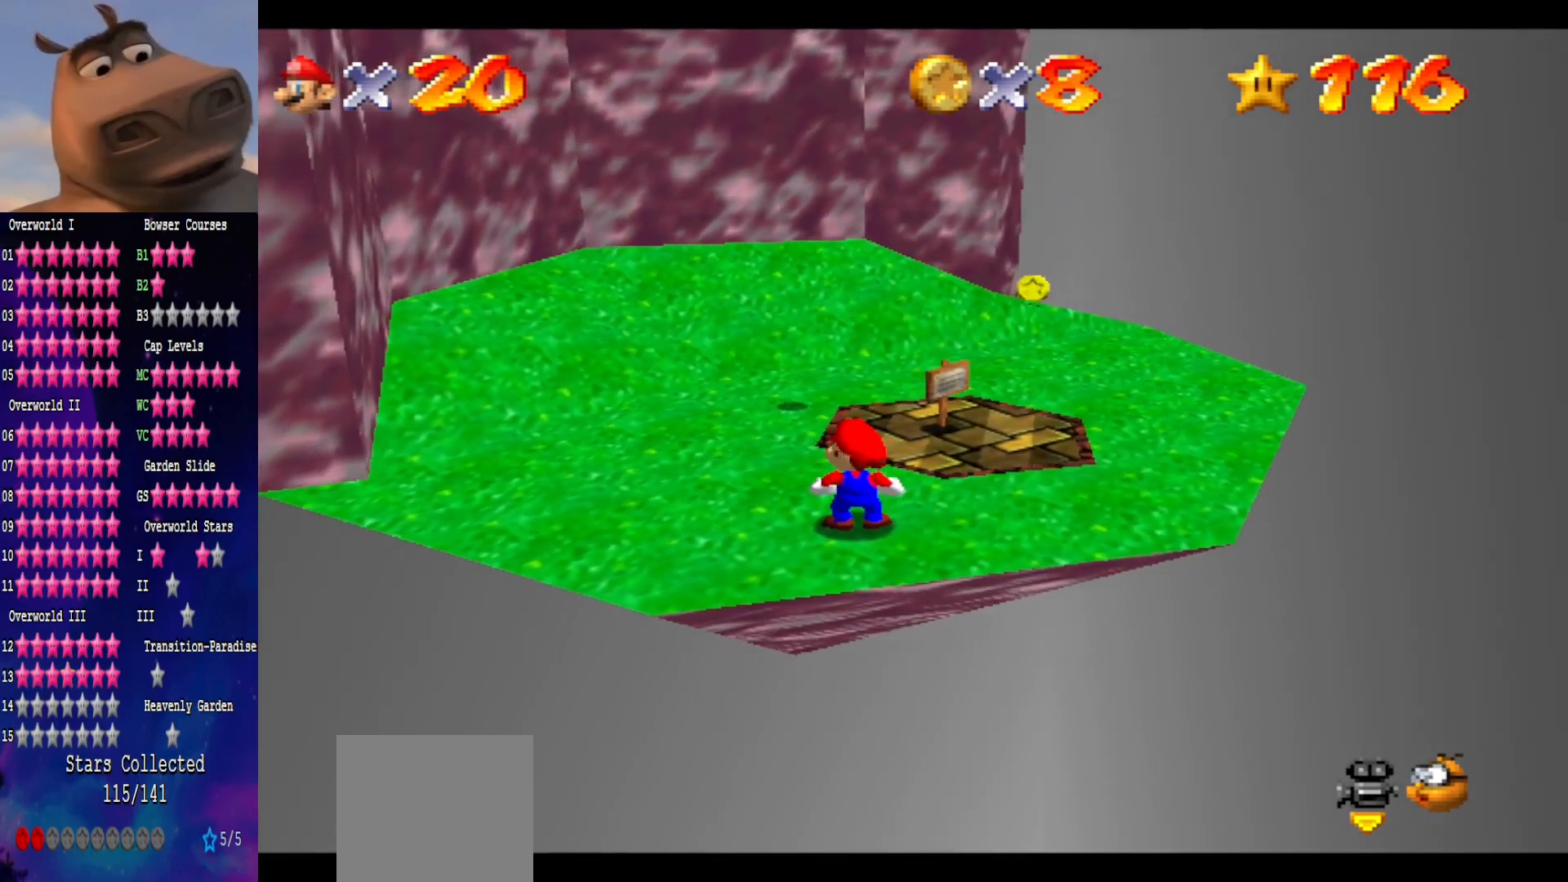
{"buttons": ["DPAD_RIGHT"], "left_stick": "center", "right_stick": "center", "events": []}
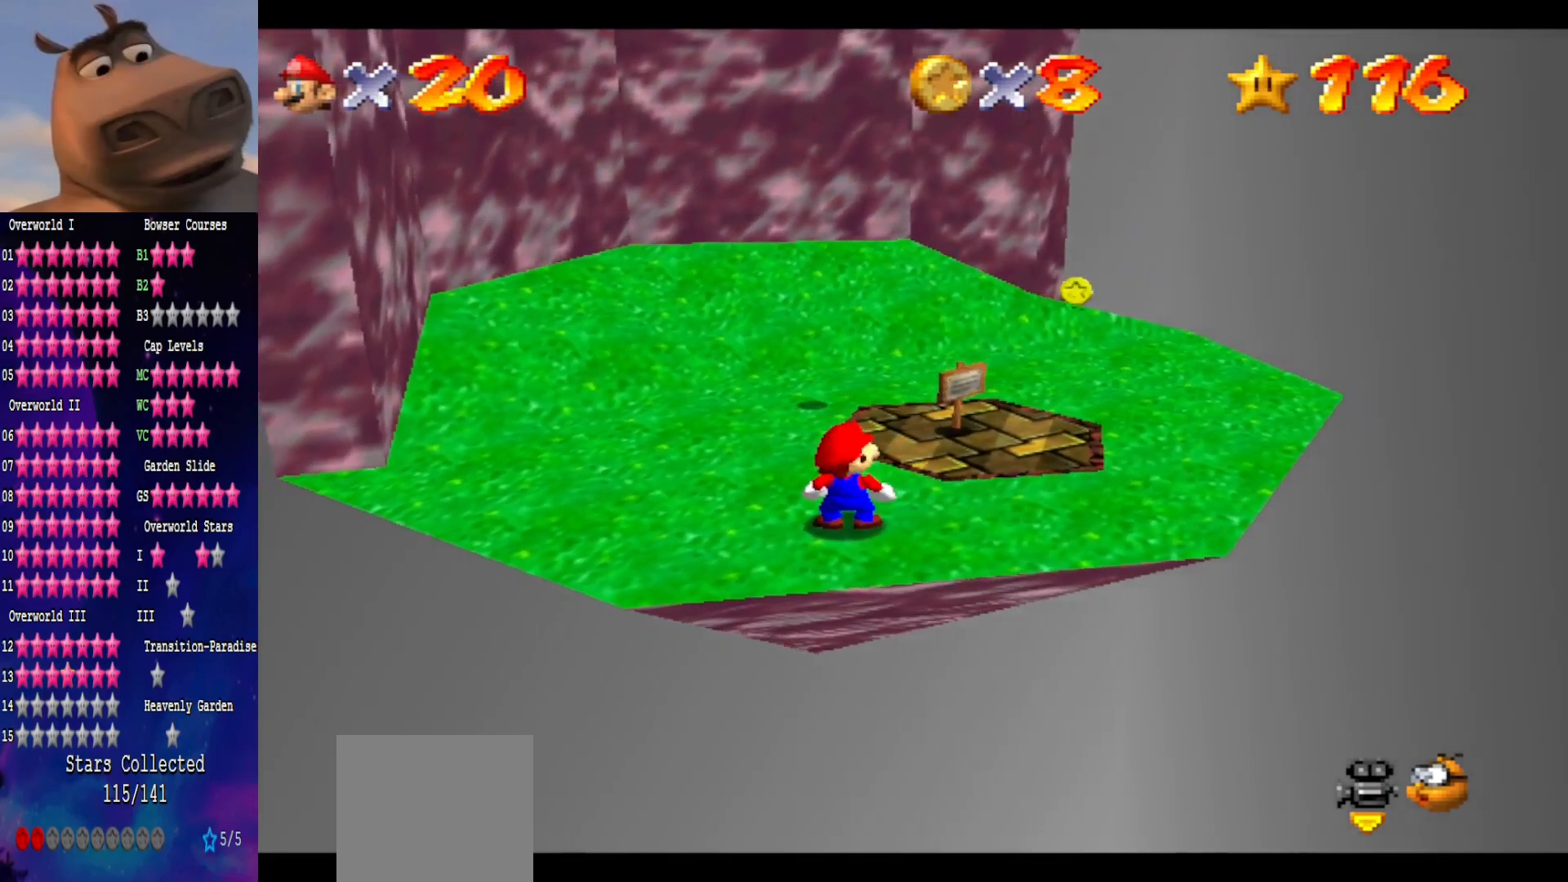
{"buttons": [], "left_stick": "center", "right_stick": "center", "events": [[167, "DPAD_RIGHT", "up"], [383, "left_stick", "up"], [467, "left_stick", "center"]]}
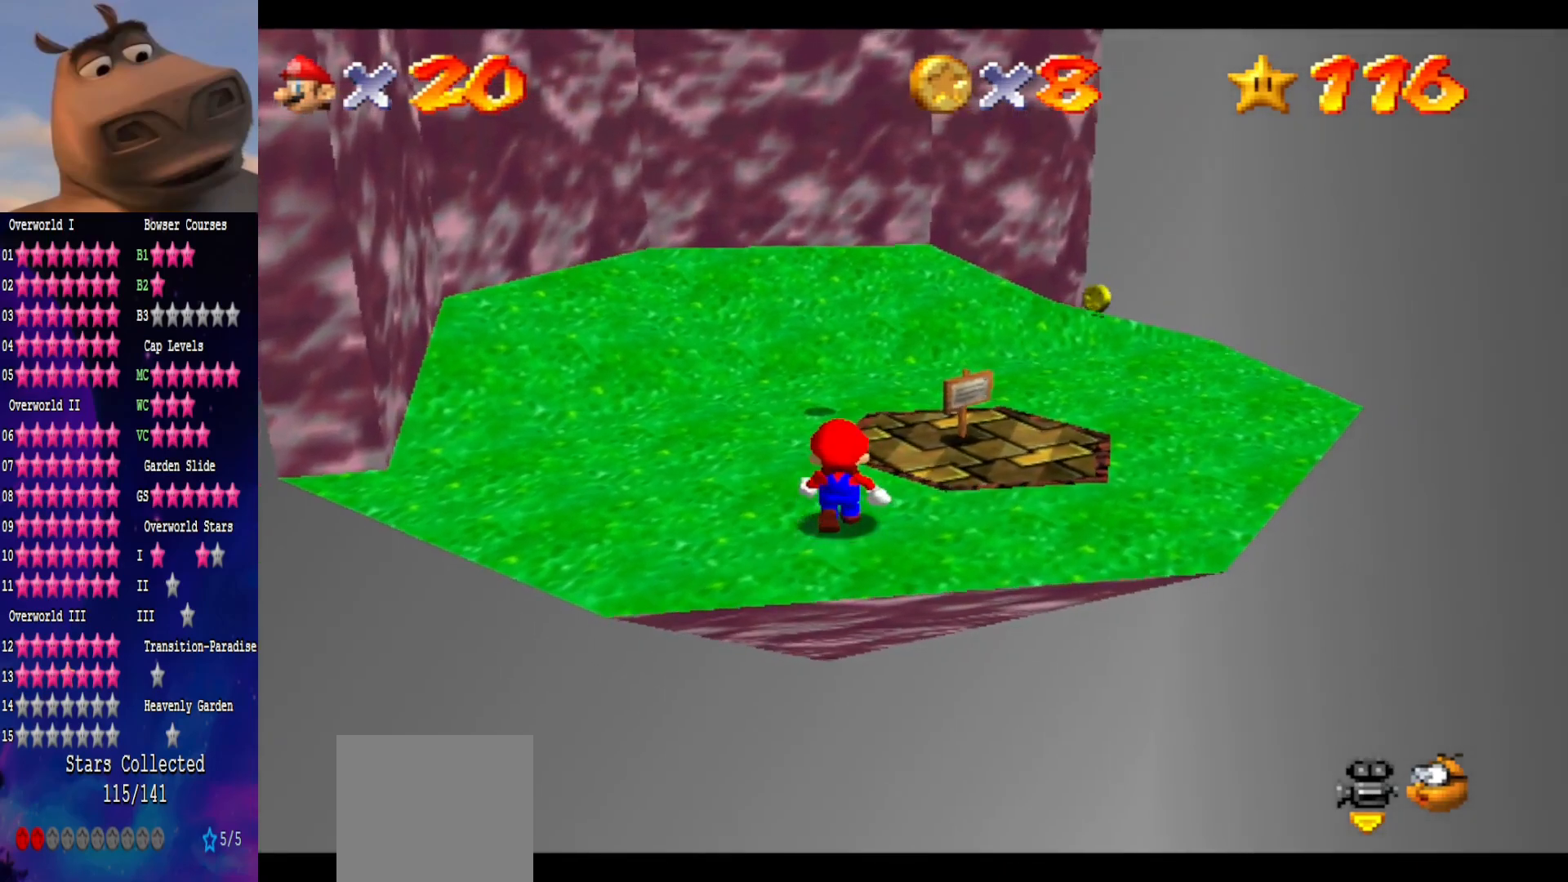
{"buttons": [], "left_stick": "center", "right_stick": "center", "events": [[83, "right_stick", "up"], [200, "right_stick", "center"], [333, "right_stick", "up"], [483, "right_stick", "center"]]}
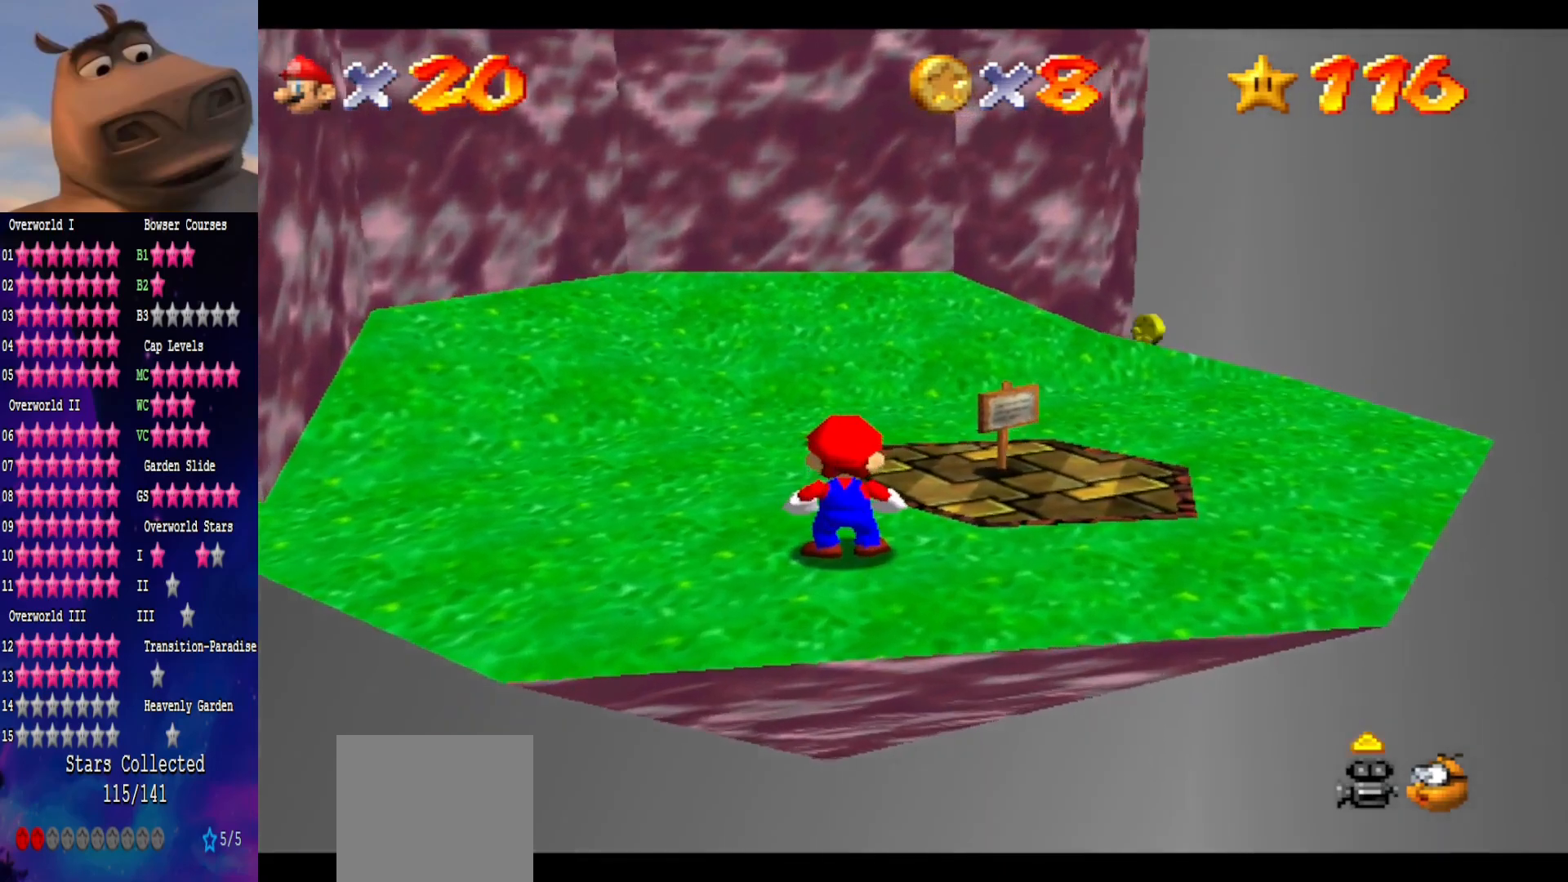
{"buttons": [], "left_stick": "down-left", "right_stick": "center", "events": [[300, "left_stick", "down-left"]]}
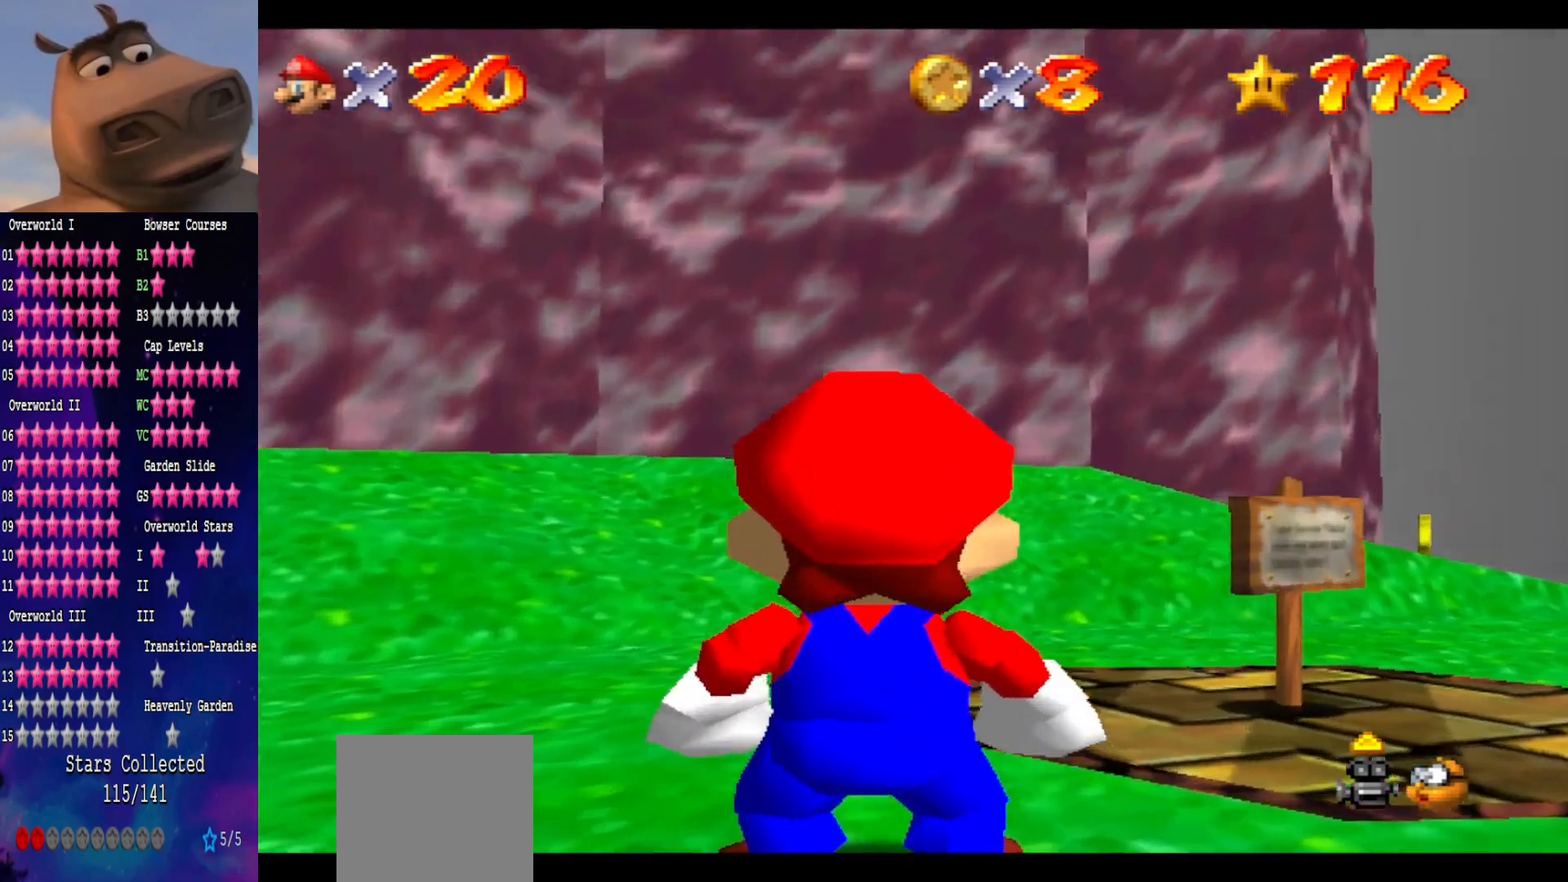
{"buttons": [], "left_stick": "center", "right_stick": "center", "events": [[217, "left_stick", "center"]]}
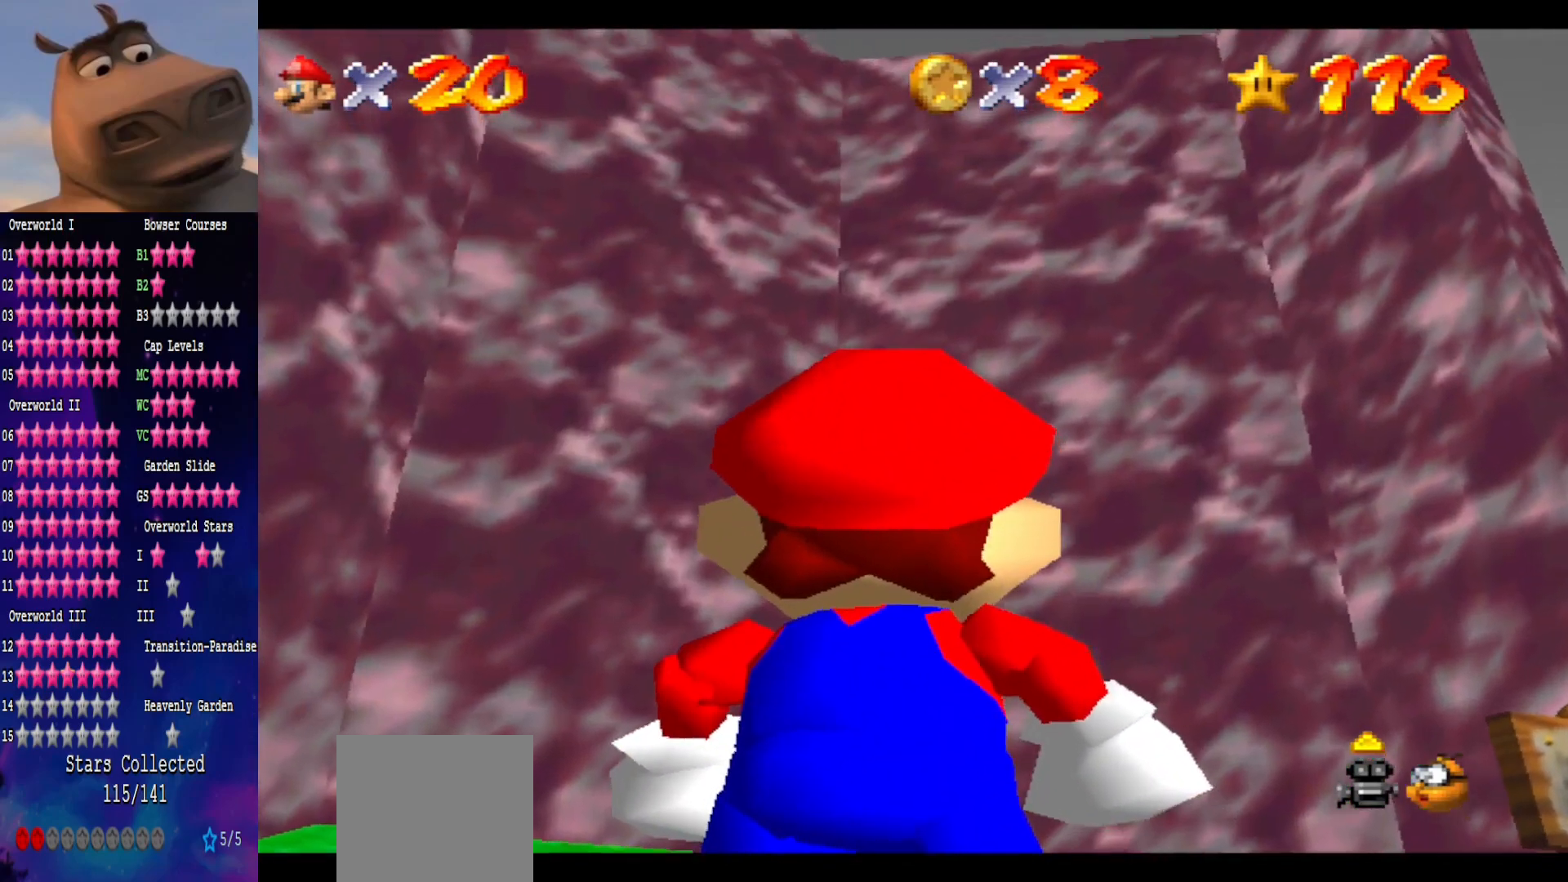
{"buttons": [], "left_stick": "center", "right_stick": "center", "events": []}
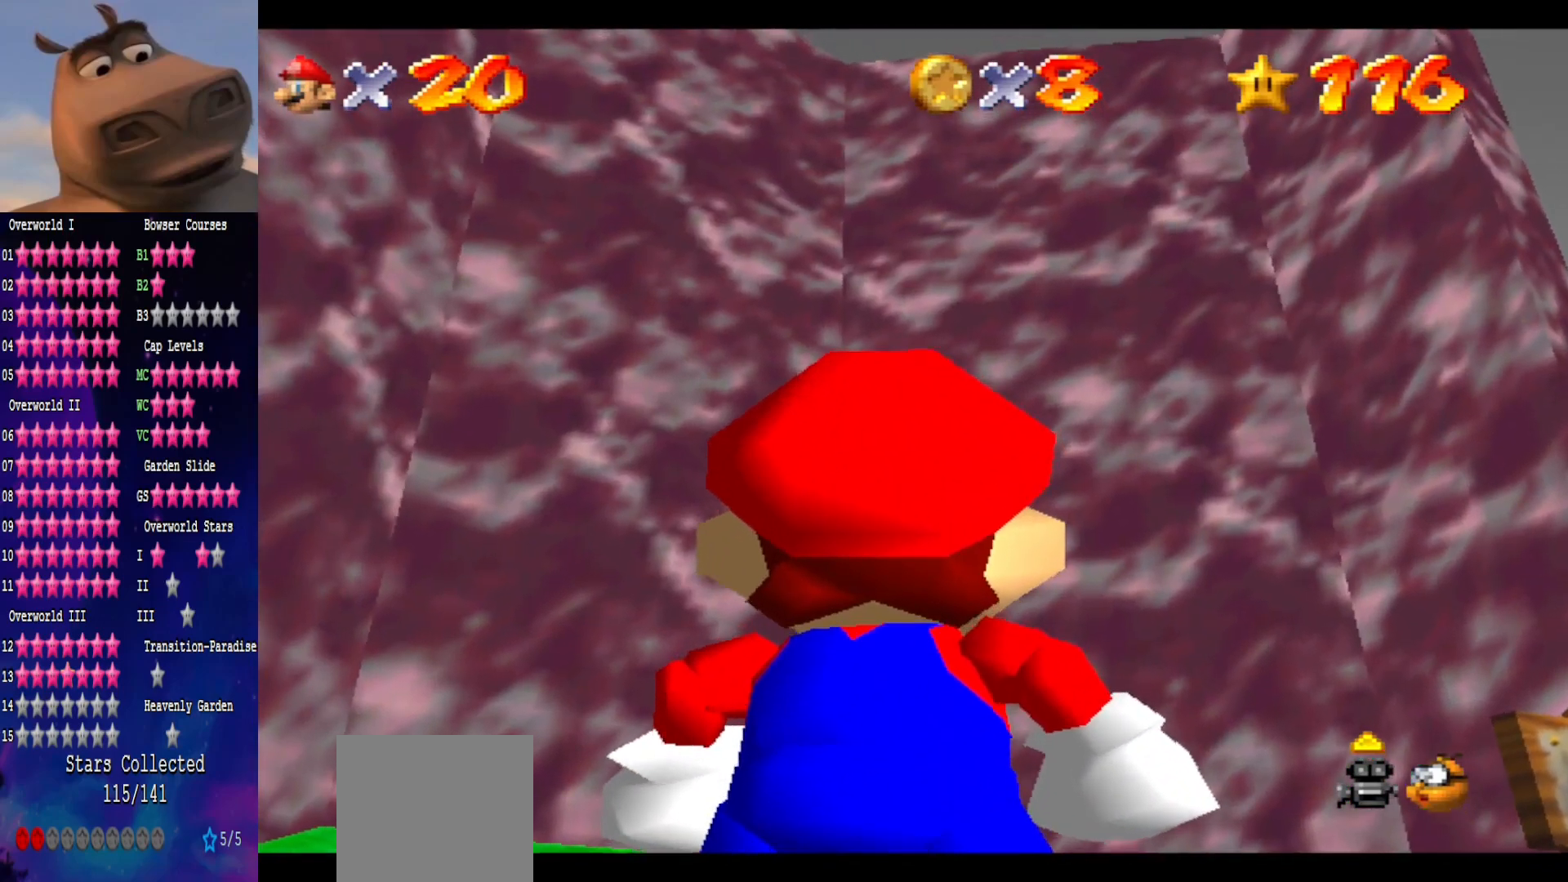
{"buttons": [], "left_stick": "center", "right_stick": "center", "events": []}
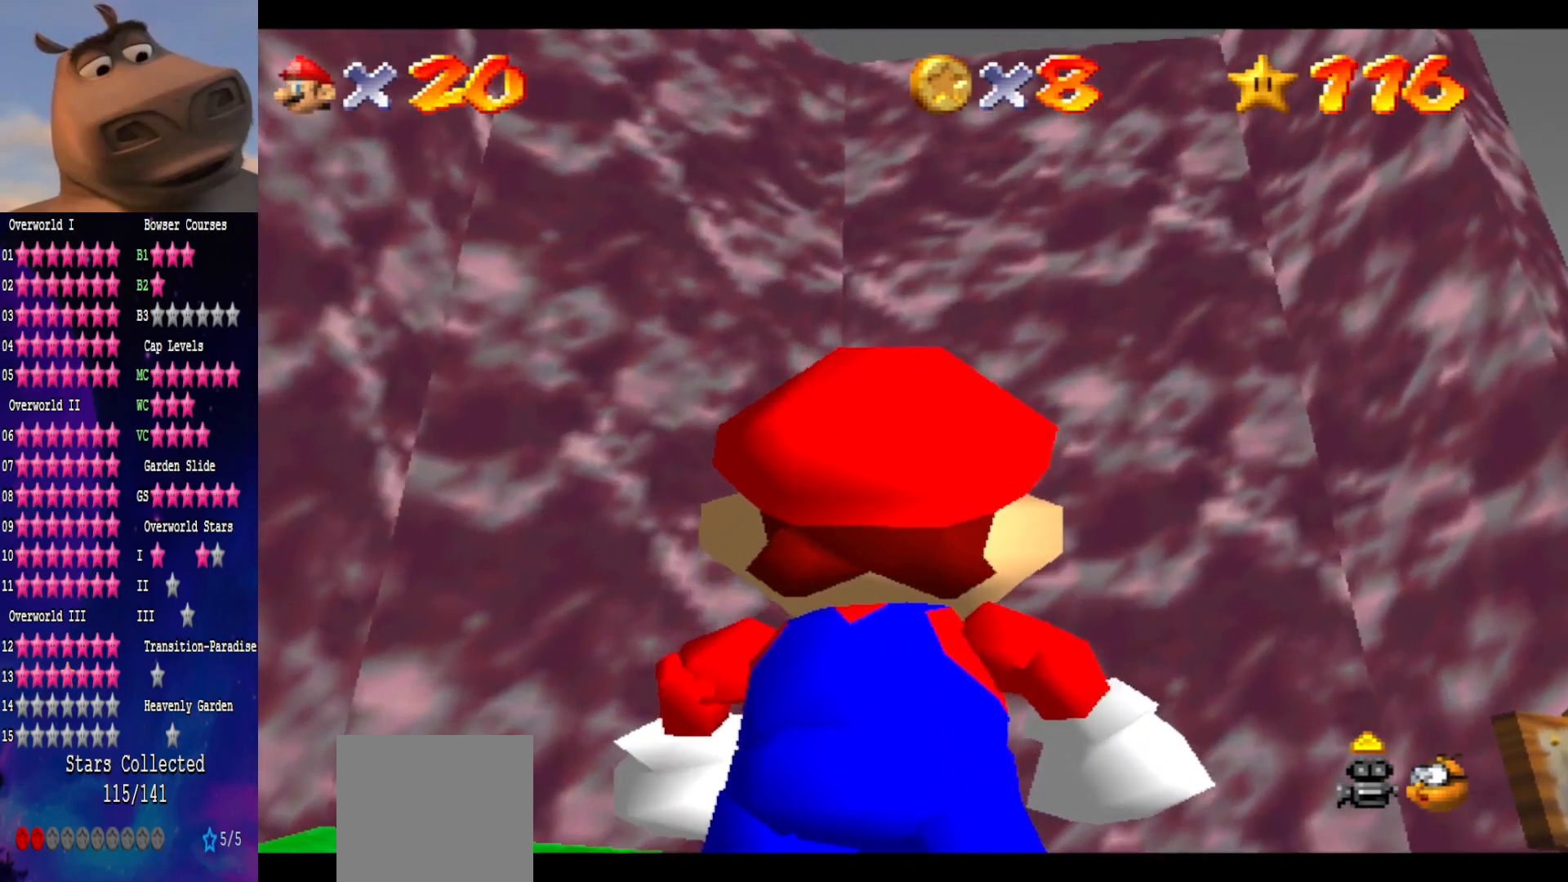
{"buttons": [], "left_stick": "center", "right_stick": "center", "events": []}
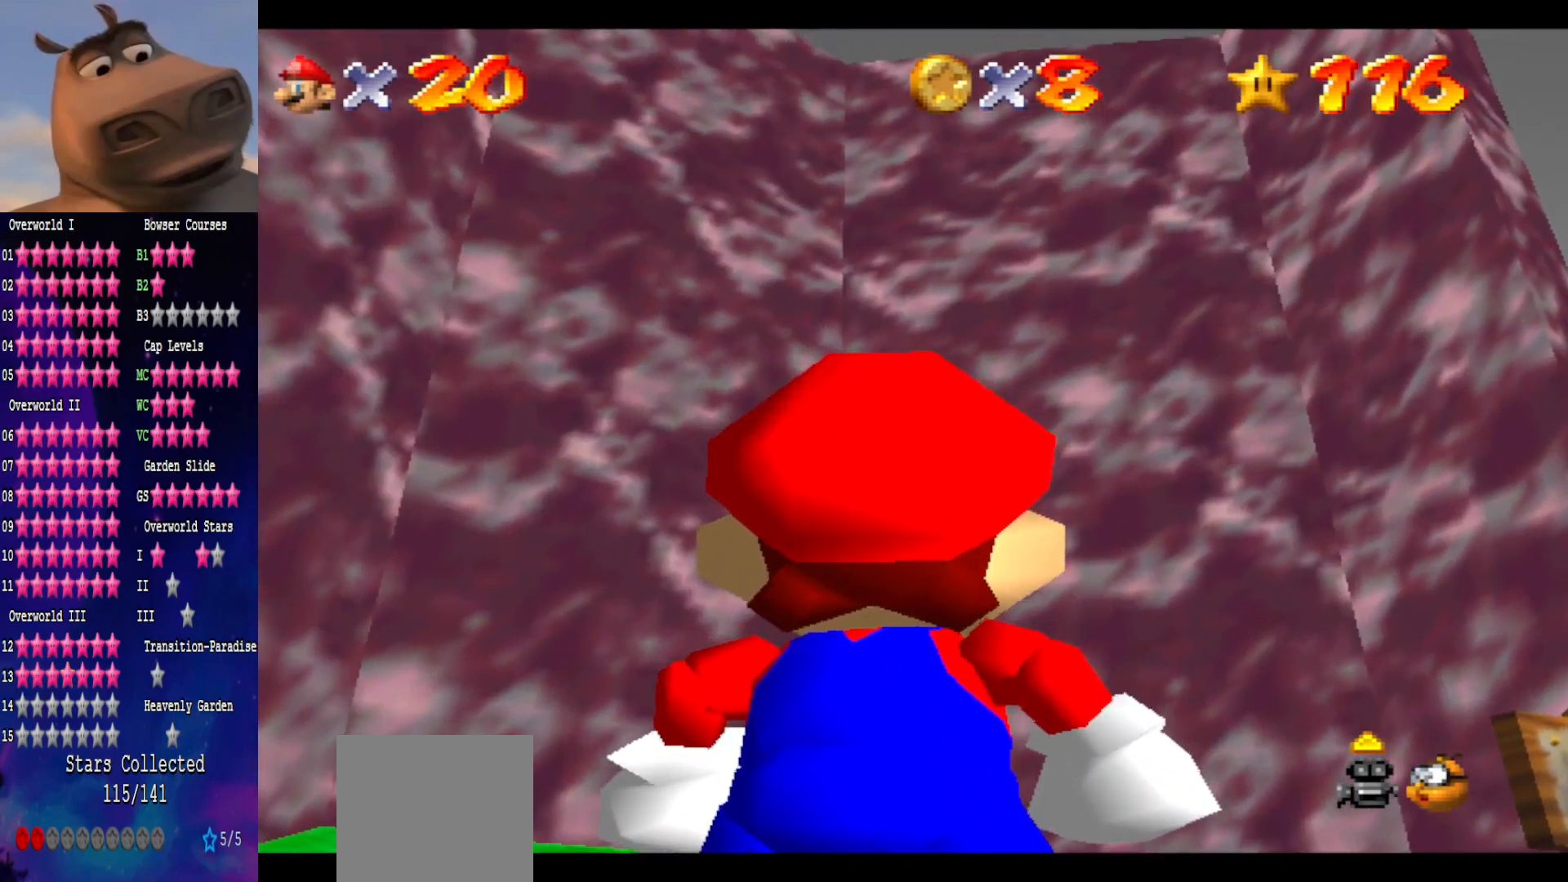
{"buttons": [], "left_stick": "center", "right_stick": "down", "events": [[133, "right_stick", "down"], [283, "right_stick", "center"], [467, "right_stick", "down"]]}